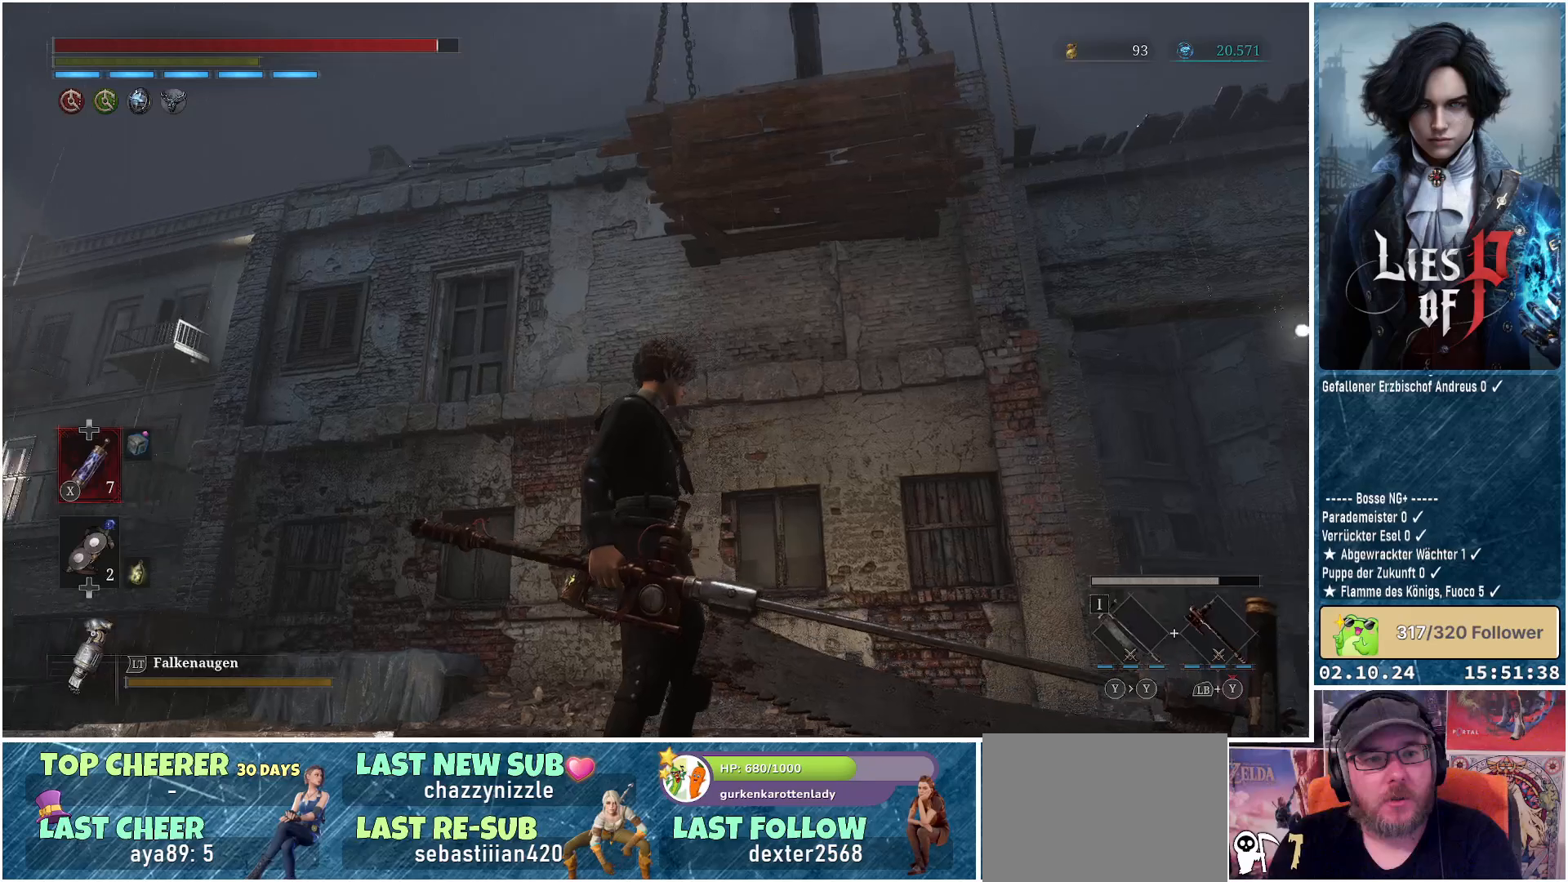
Gameplay with a controller (Xbox layout); each line is a JSON object with the inputs held at the frame after it. "events" lists button and stick changes between this image and that frame as [ms after this image, input, new state], when the widget could be followed in between.
{"buttons": [], "left_stick": "center", "right_stick": "center", "events": [[450, "right_stick", "center"]]}
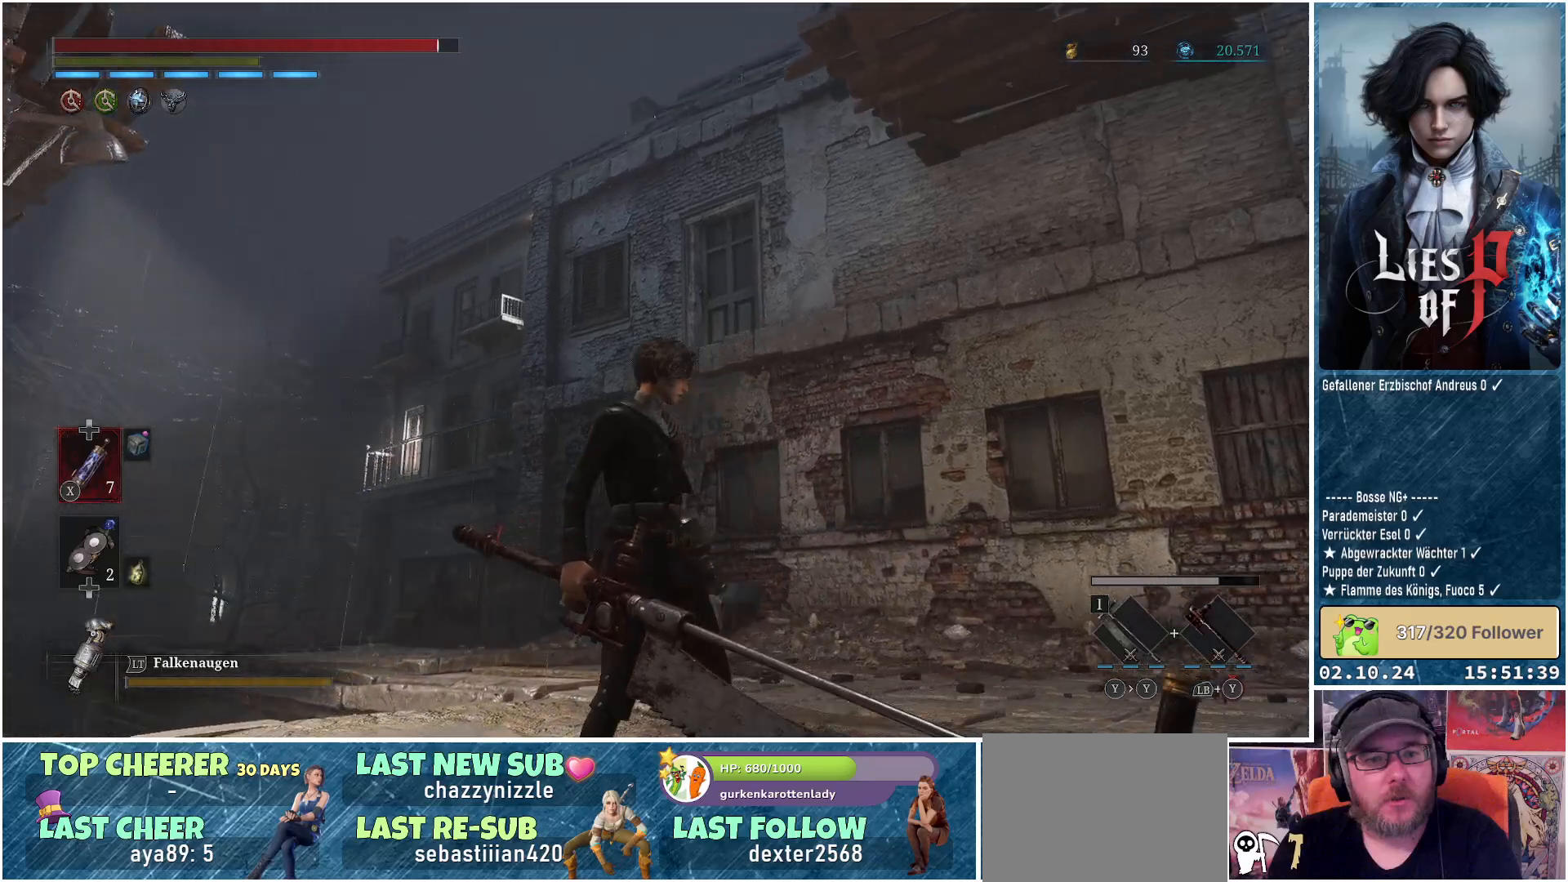
{"buttons": [], "left_stick": "right", "right_stick": "right", "events": [[350, "right_stick", "right"], [450, "left_stick", "right"]]}
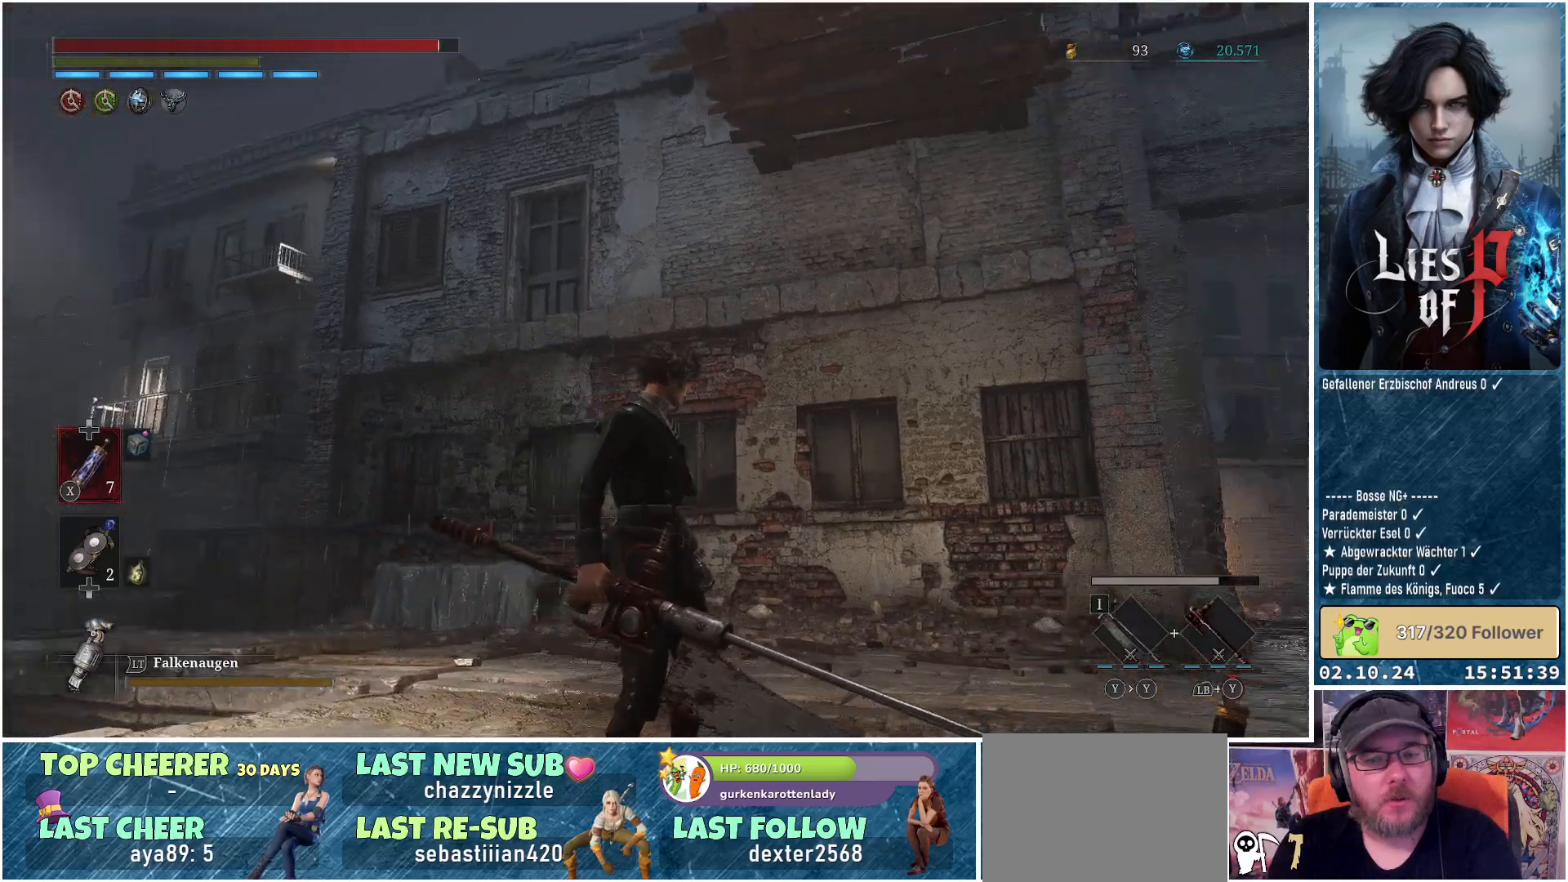
{"buttons": [], "left_stick": "up-right", "right_stick": "center", "events": [[200, "right_stick", "center"], [250, "left_stick", "up-right"]]}
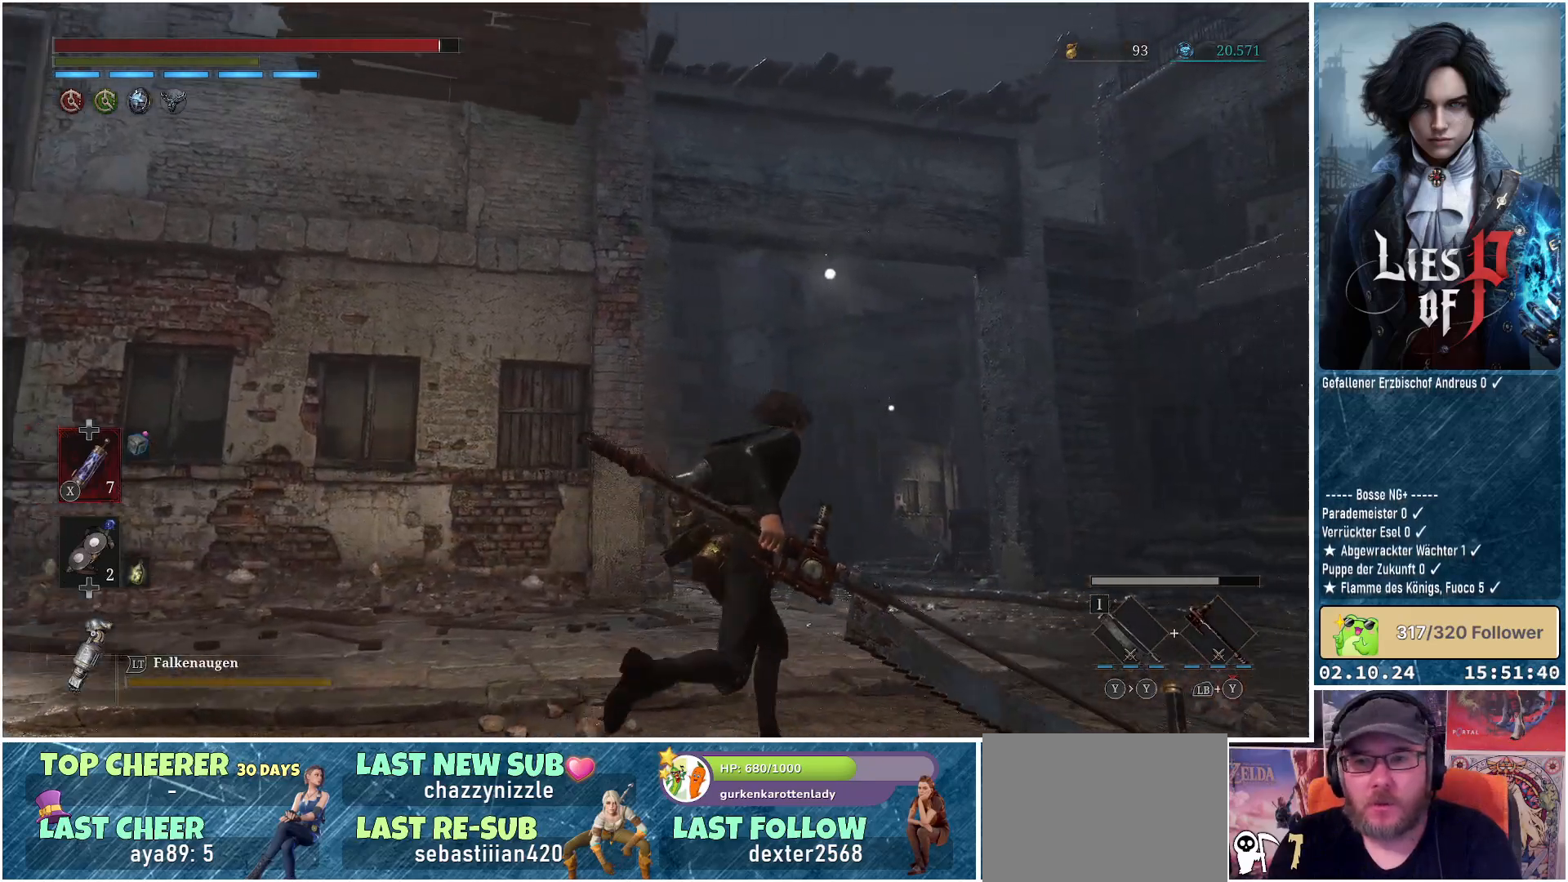
{"buttons": [], "left_stick": "up-right", "right_stick": "down-right", "events": [[267, "right_stick", "down-right"]]}
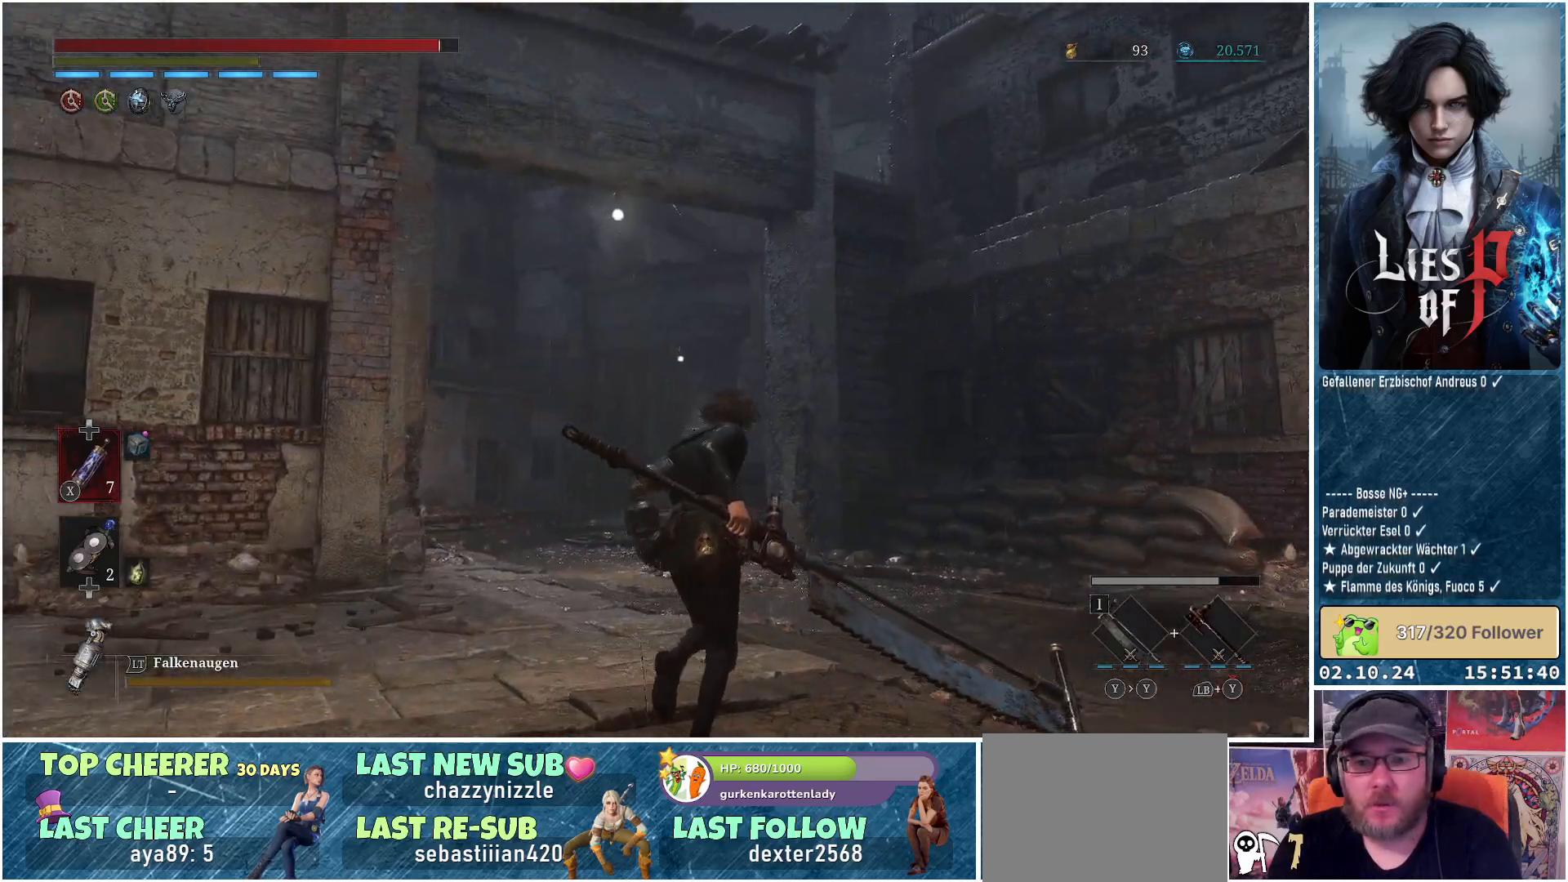
{"buttons": [], "left_stick": "up-right", "right_stick": "center", "events": [[50, "right_stick", "center"]]}
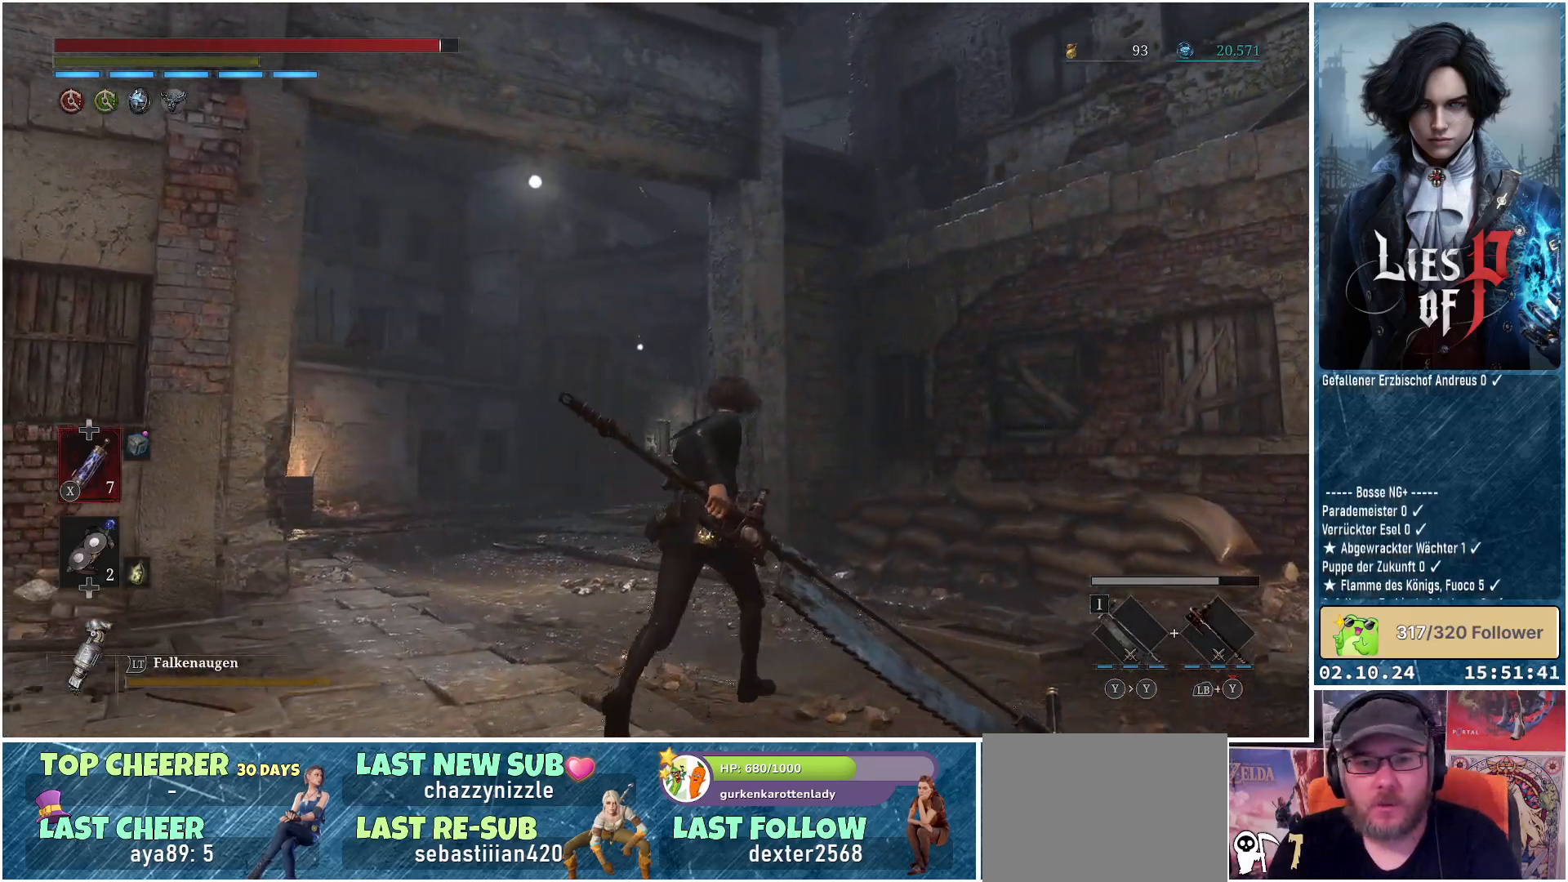
{"buttons": [], "left_stick": "up", "right_stick": "center", "events": [[400, "left_stick", "up"]]}
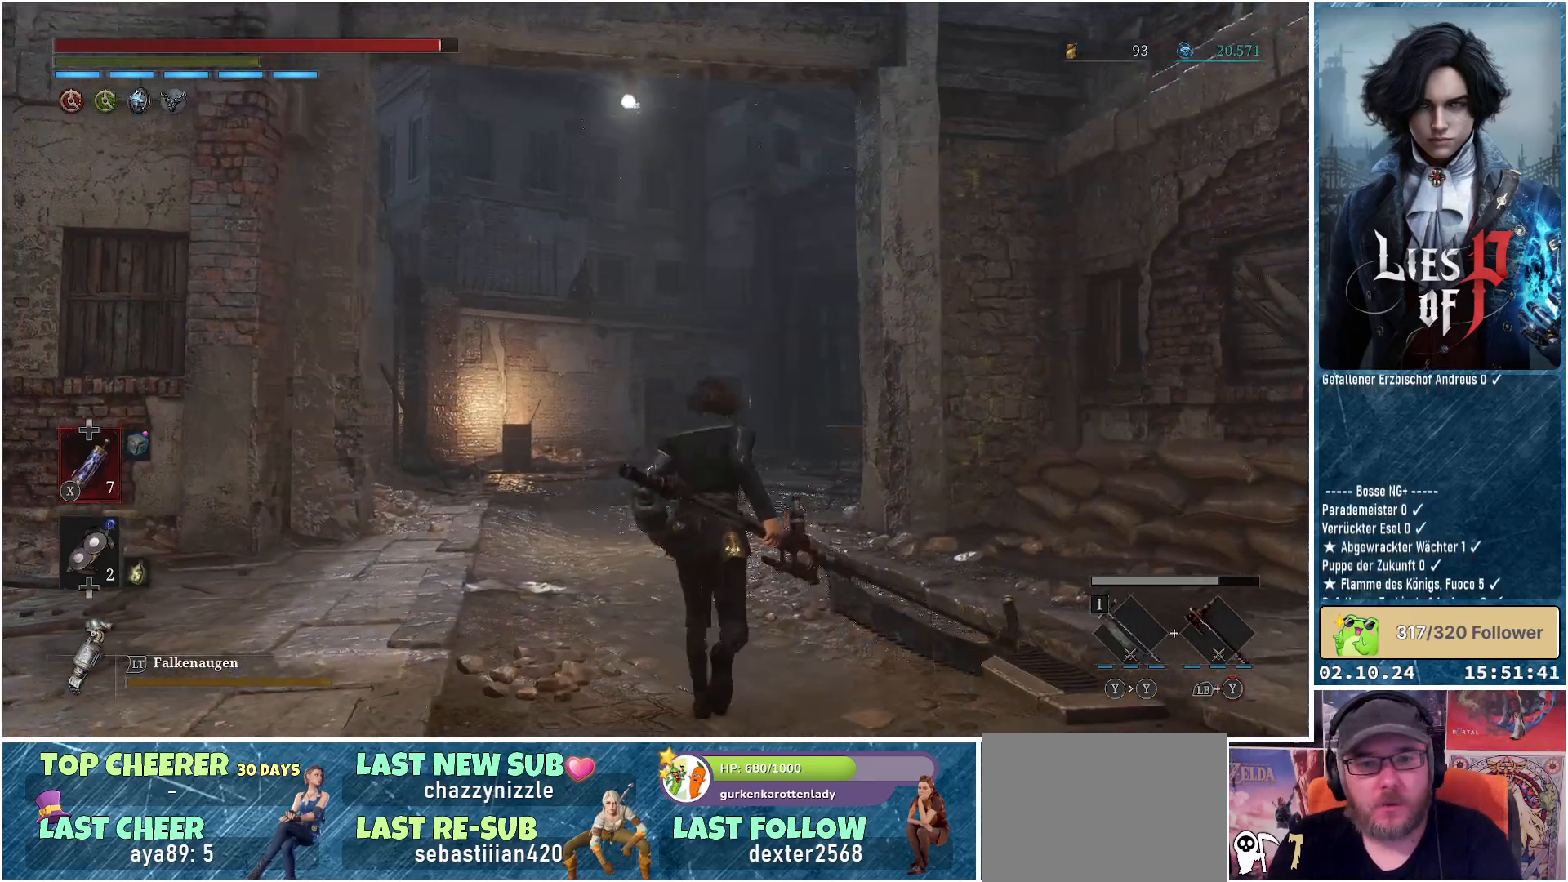
{"buttons": [], "left_stick": "center", "right_stick": "center", "events": [[33, "left_stick", "center"]]}
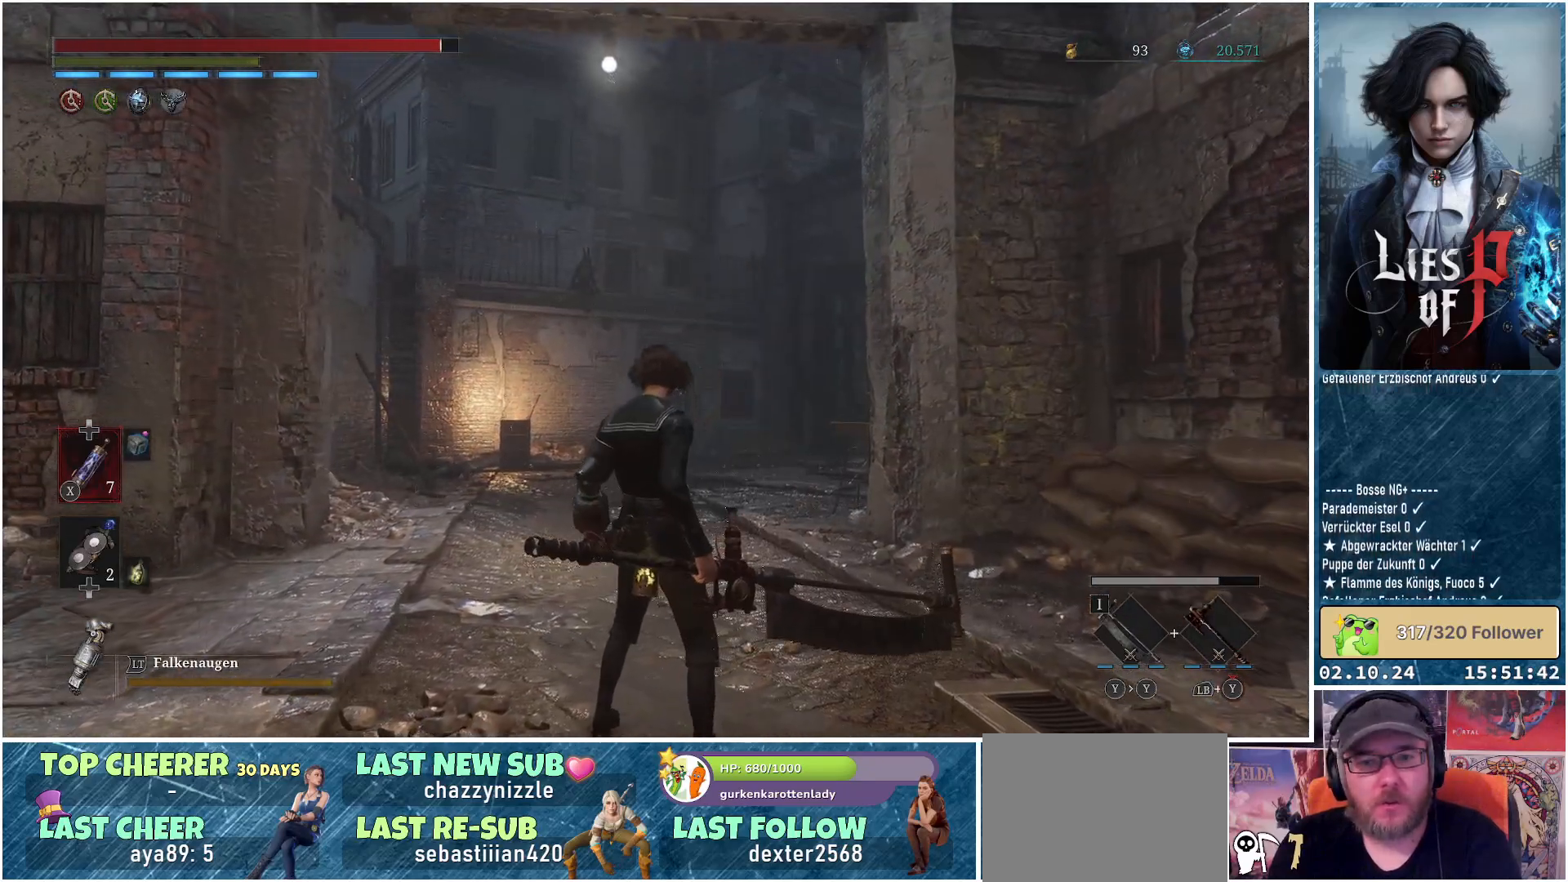
{"buttons": [], "left_stick": "center", "right_stick": "center", "events": []}
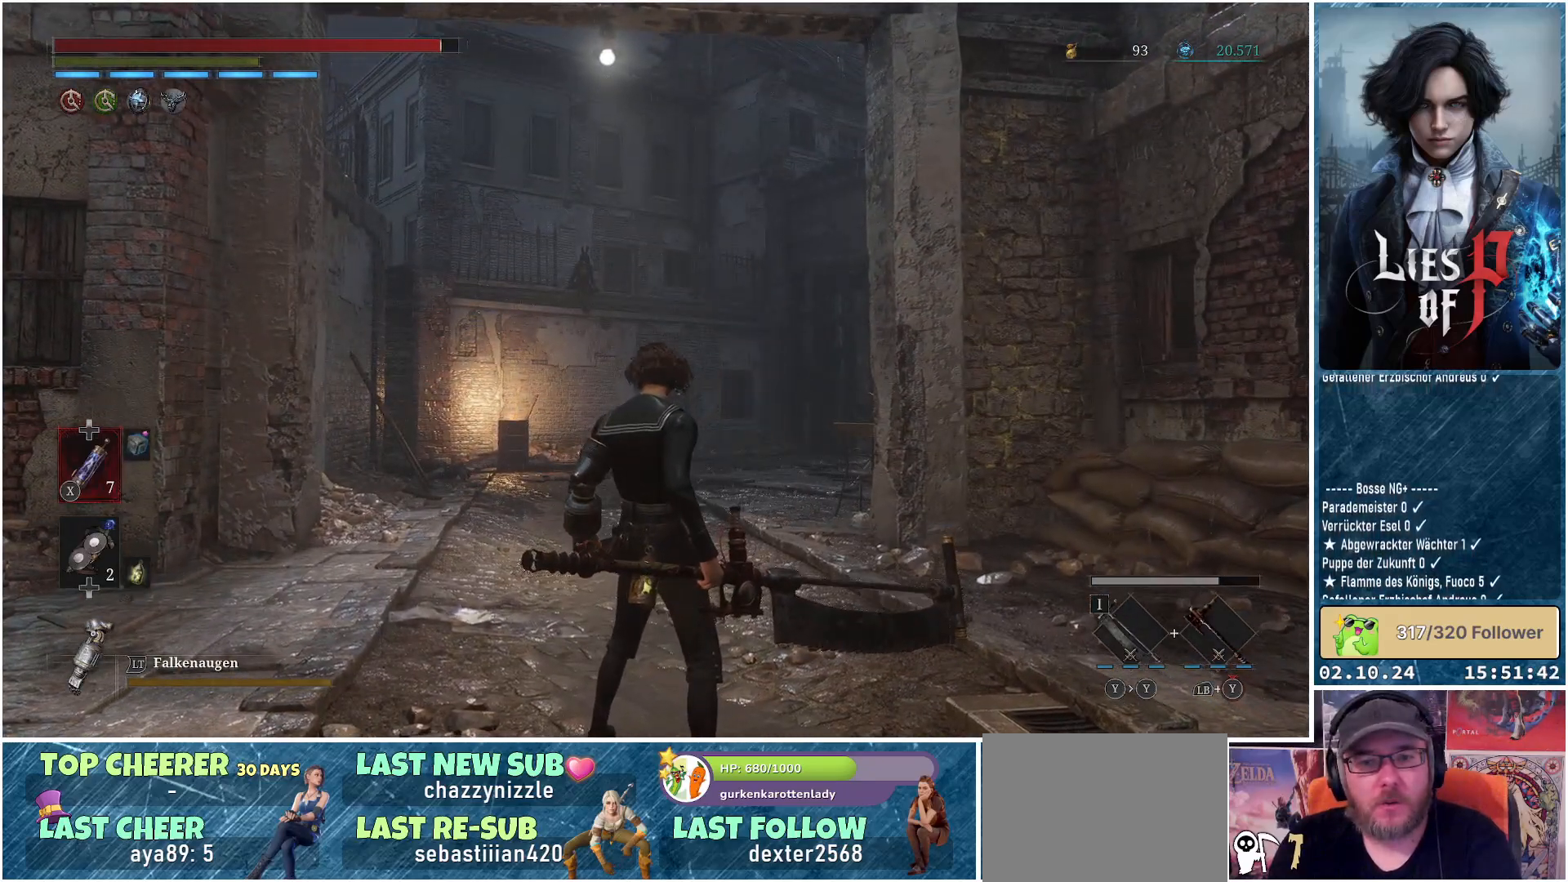
{"buttons": [], "left_stick": "center", "right_stick": "center", "events": []}
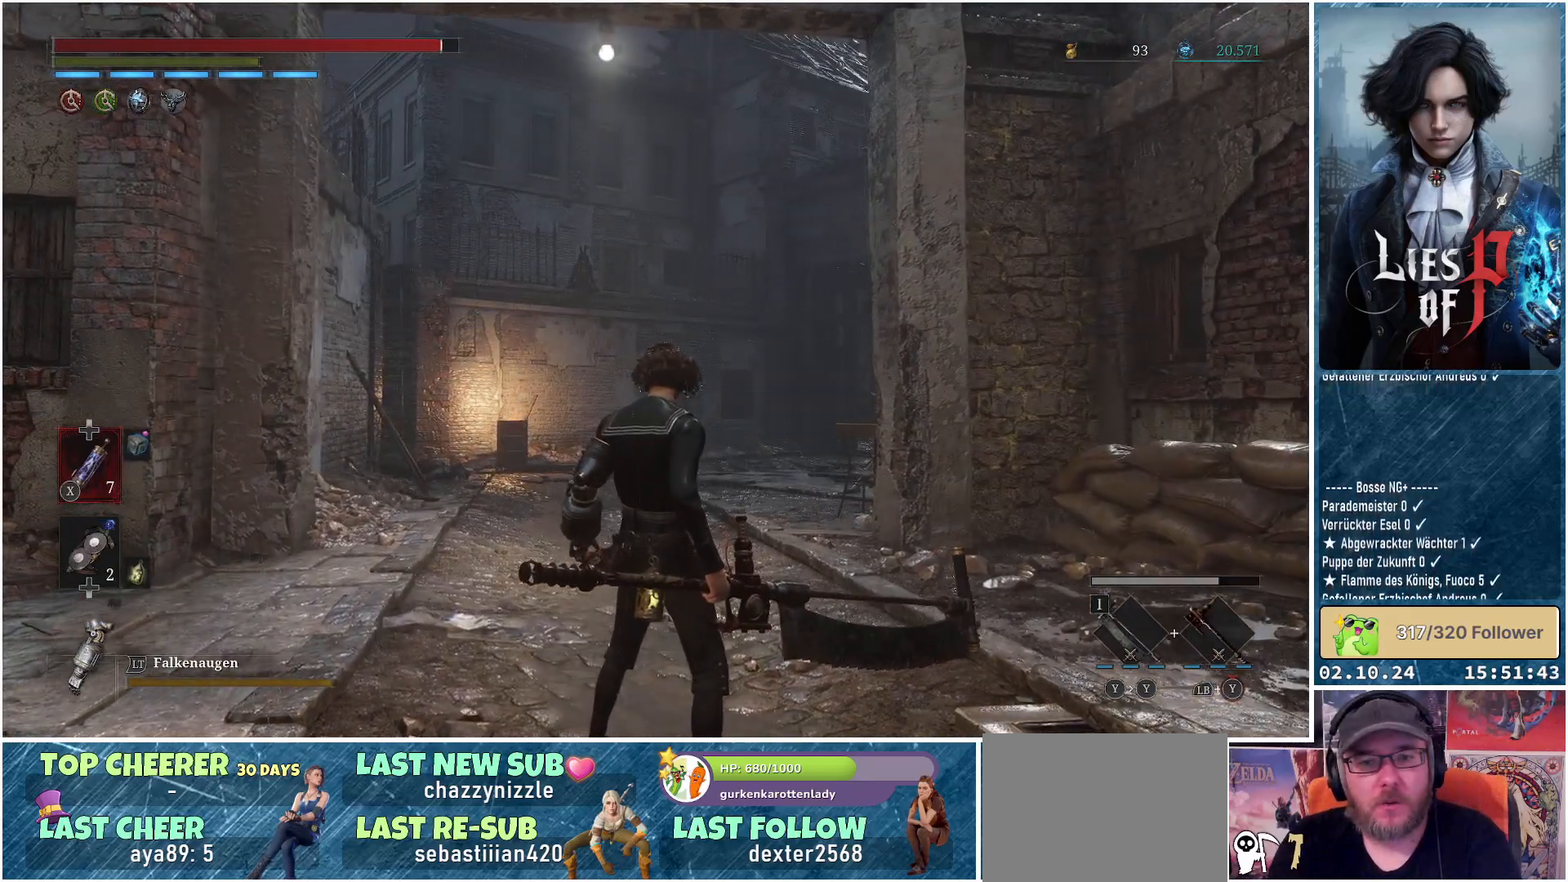
{"buttons": [], "left_stick": "center", "right_stick": "up-right", "events": [[217, "right_stick", "right"], [417, "right_stick", "up-right"]]}
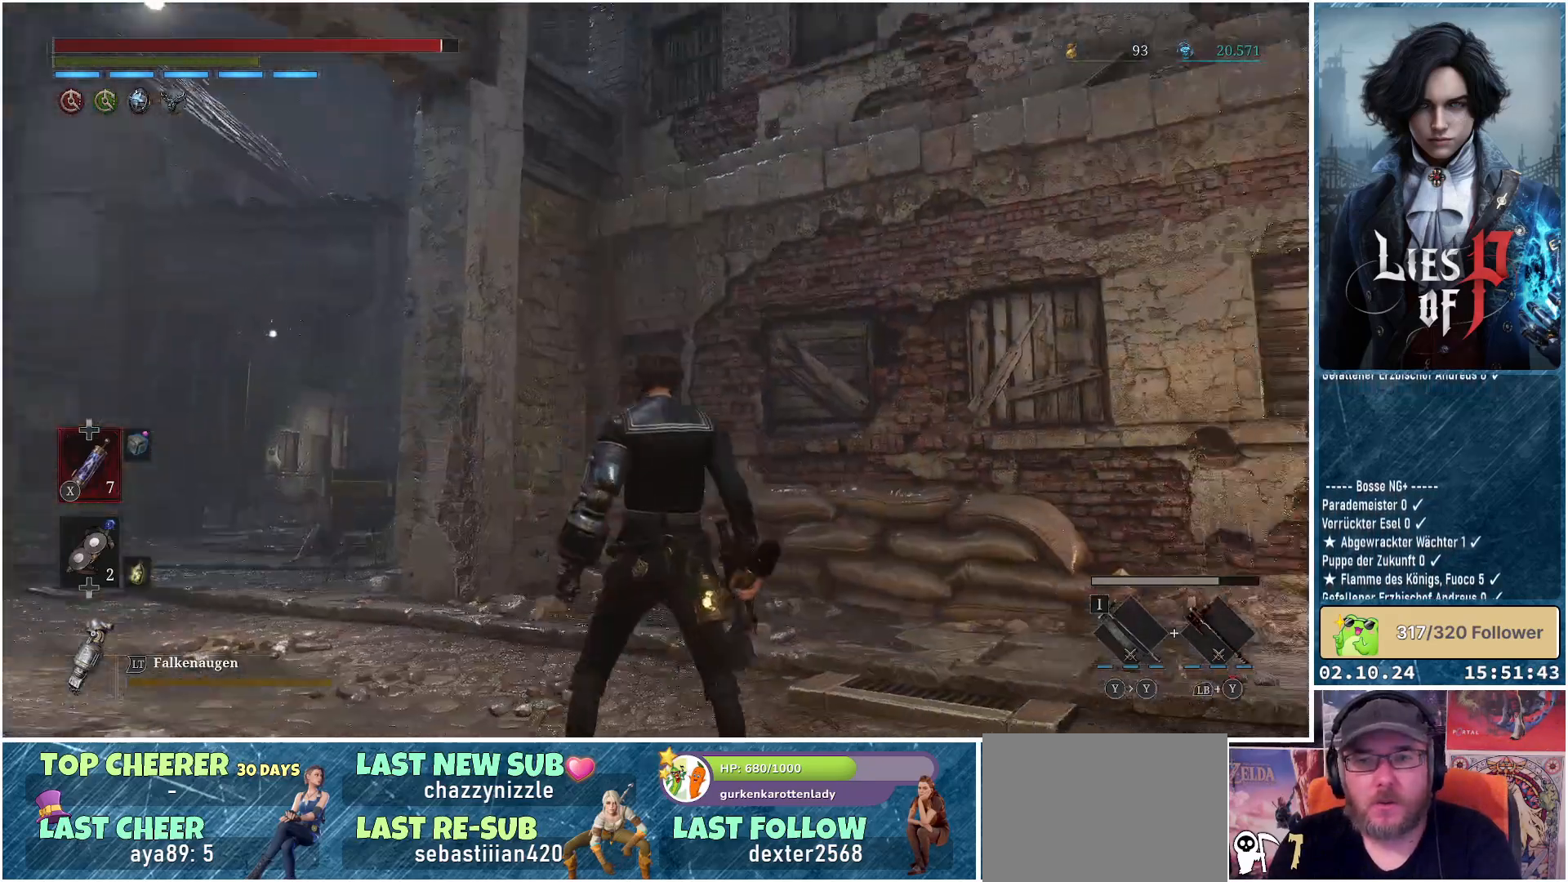
{"buttons": [], "left_stick": "center", "right_stick": "right", "events": [[283, "right_stick", "center"], [333, "right_stick", "up-right"], [417, "right_stick", "right"]]}
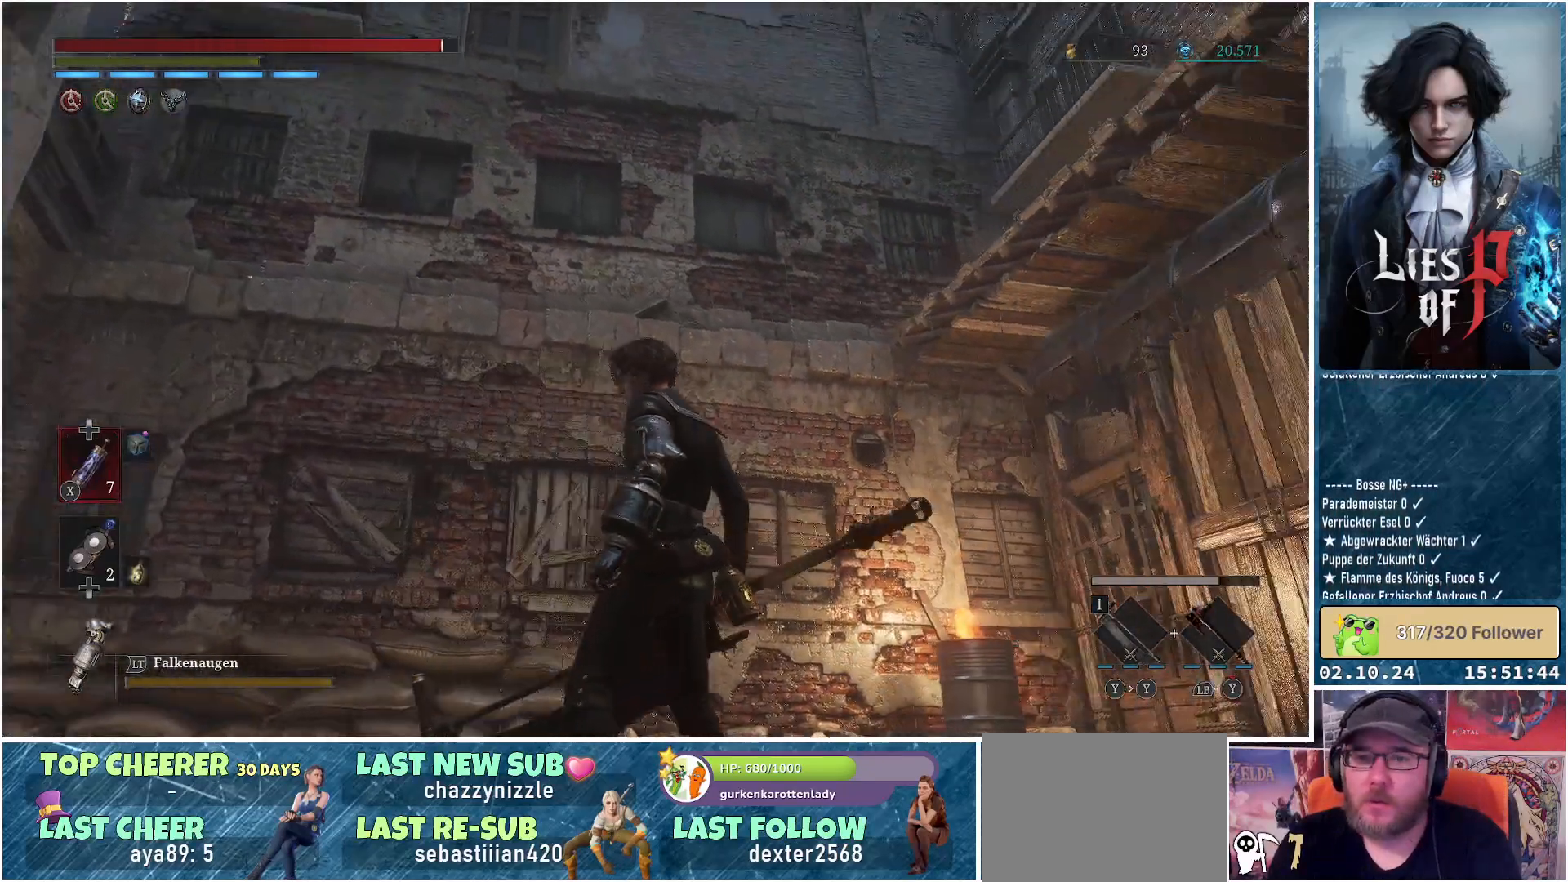
{"buttons": [], "left_stick": "center", "right_stick": "up-right", "events": [[267, "right_stick", "up-right"]]}
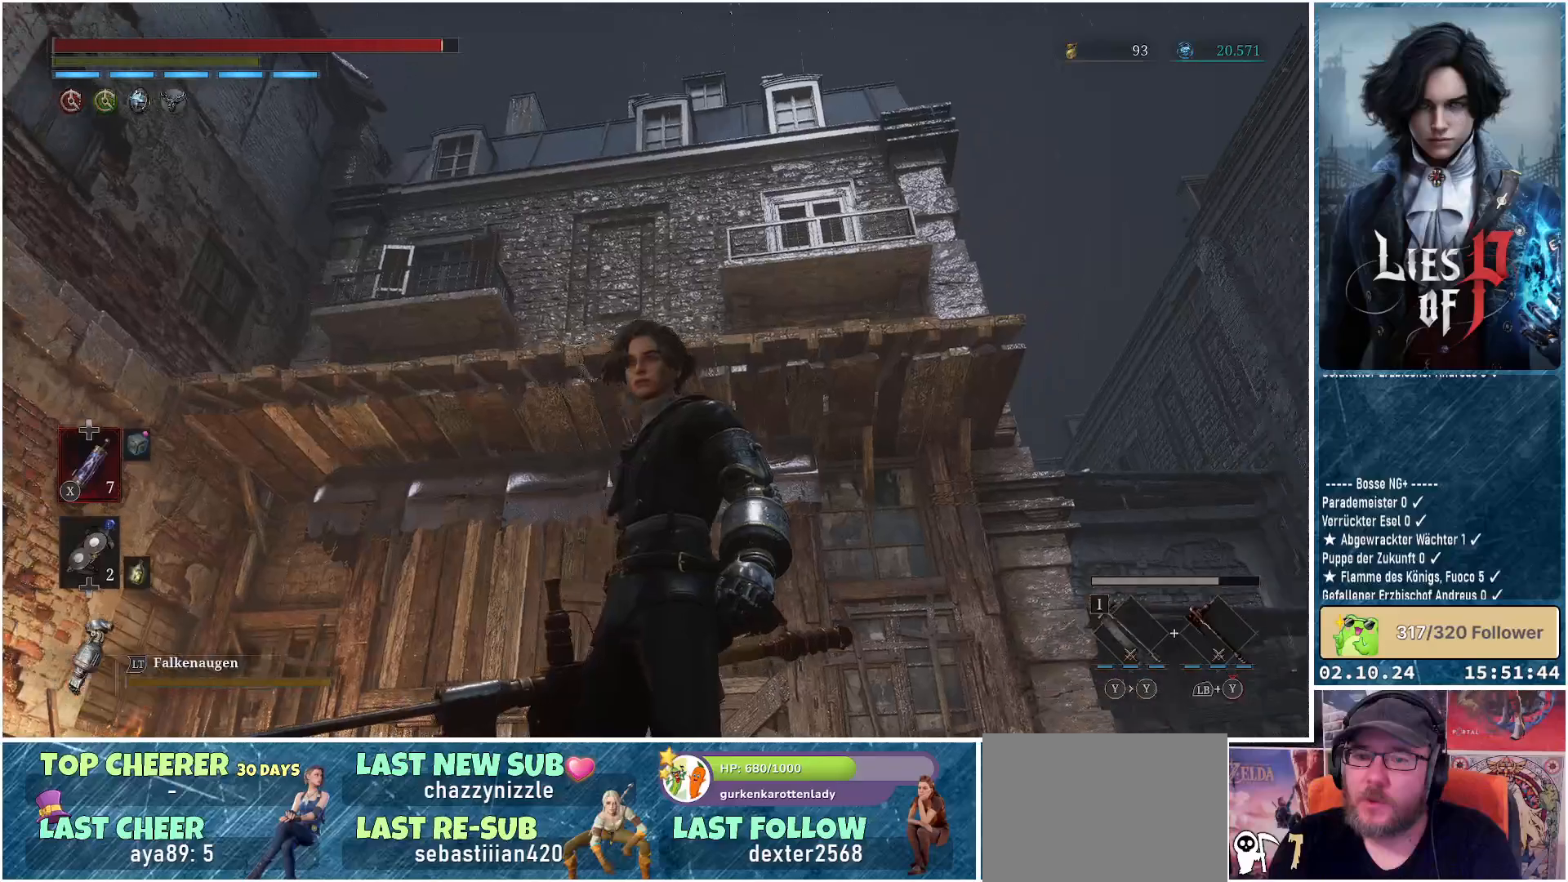
{"buttons": [], "left_stick": "center", "right_stick": "right", "events": [[100, "right_stick", "center"], [483, "right_stick", "right"]]}
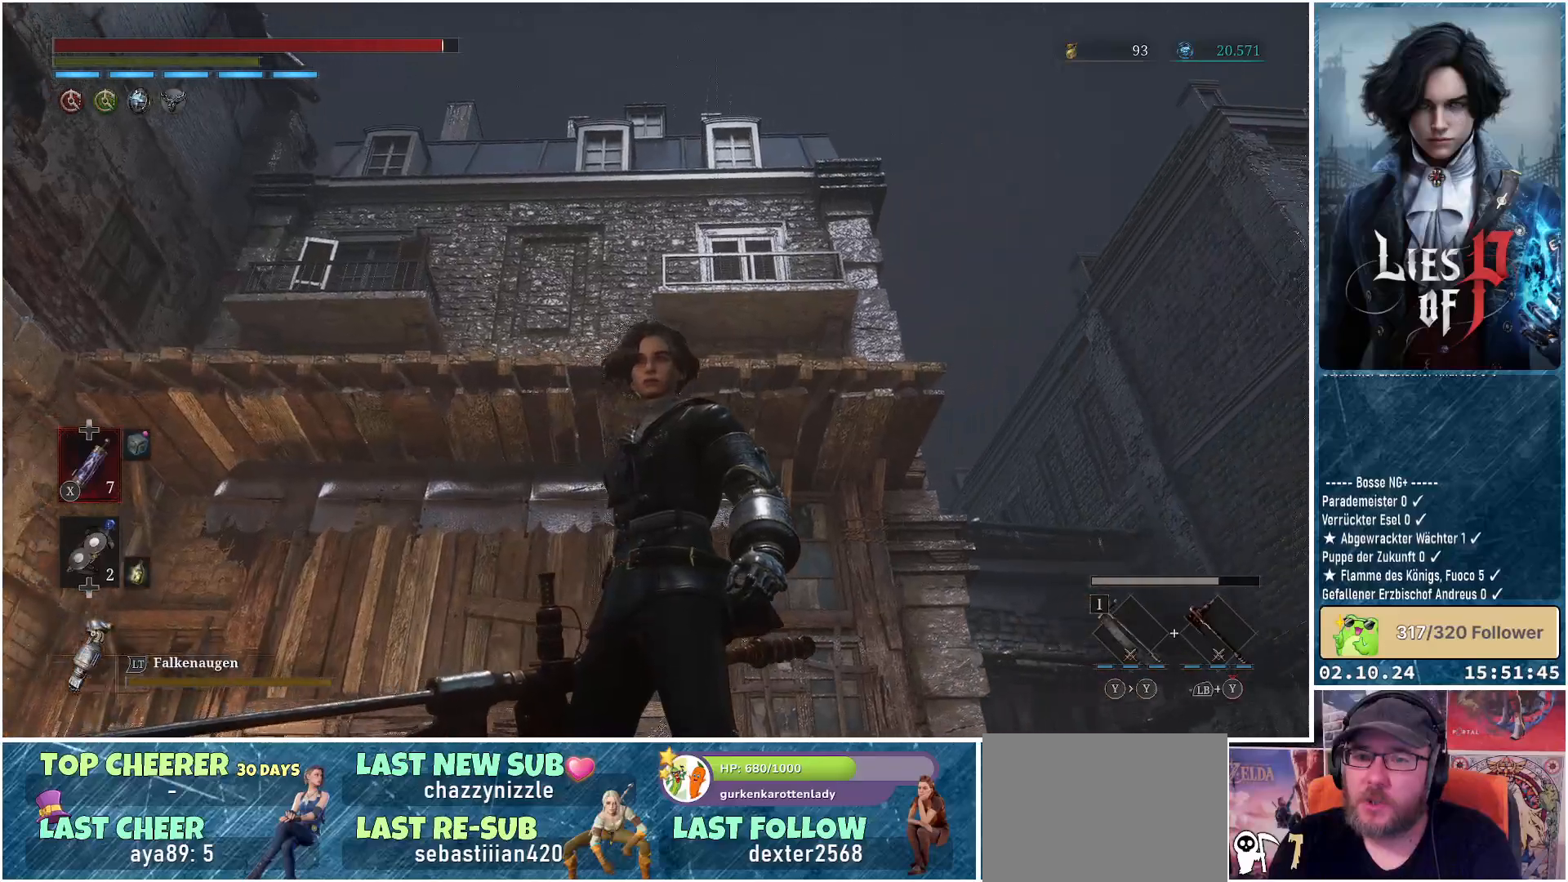
{"buttons": [], "left_stick": "center", "right_stick": "down-right", "events": [[33, "right_stick", "down-right"]]}
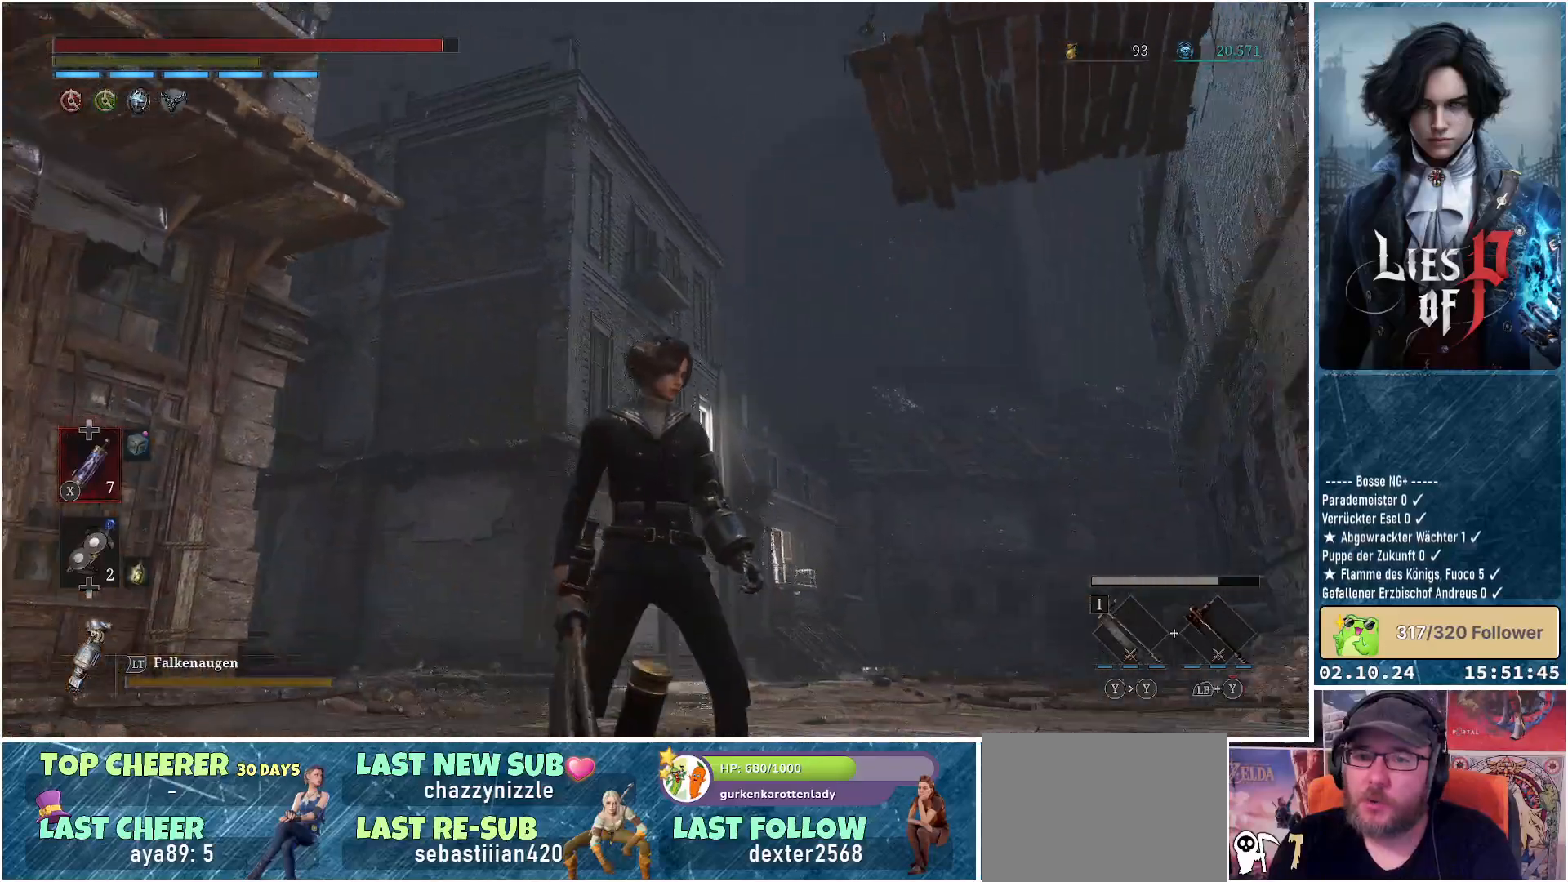
{"buttons": [], "left_stick": "center", "right_stick": "up-right", "events": [[117, "right_stick", "center"], [233, "right_stick", "right"], [433, "right_stick", "up-right"]]}
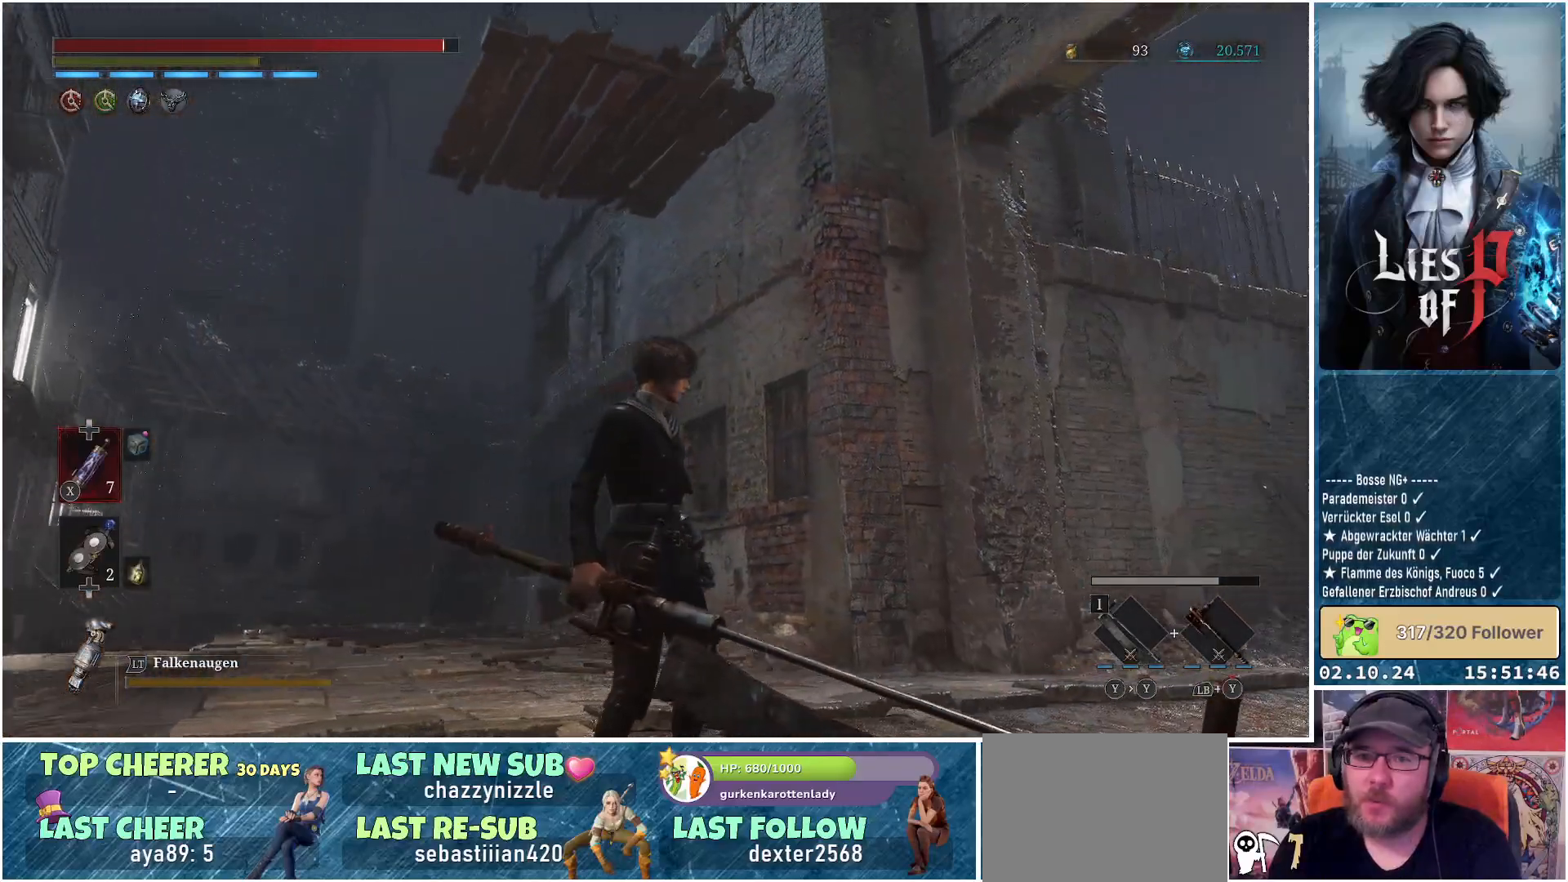
{"buttons": [], "left_stick": "up", "right_stick": "down-right", "events": [[133, "right_stick", "right"], [250, "right_stick", "down-right"], [333, "left_stick", "up"]]}
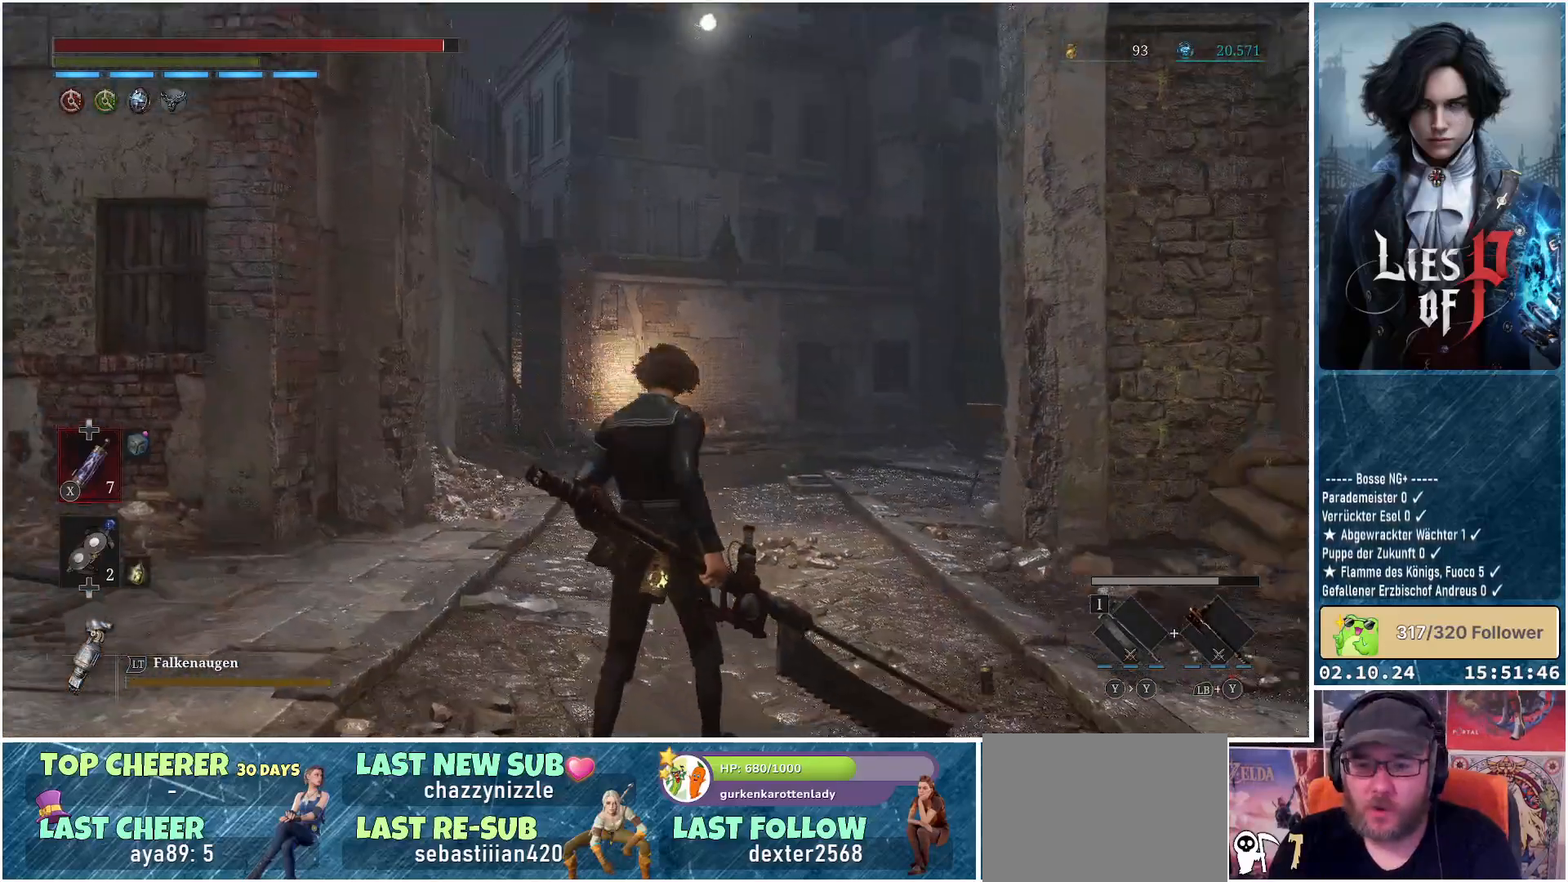
{"buttons": [], "left_stick": "up", "right_stick": "center", "events": [[50, "right_stick", "center"], [300, "right_stick", "up-right"], [400, "right_stick", "center"]]}
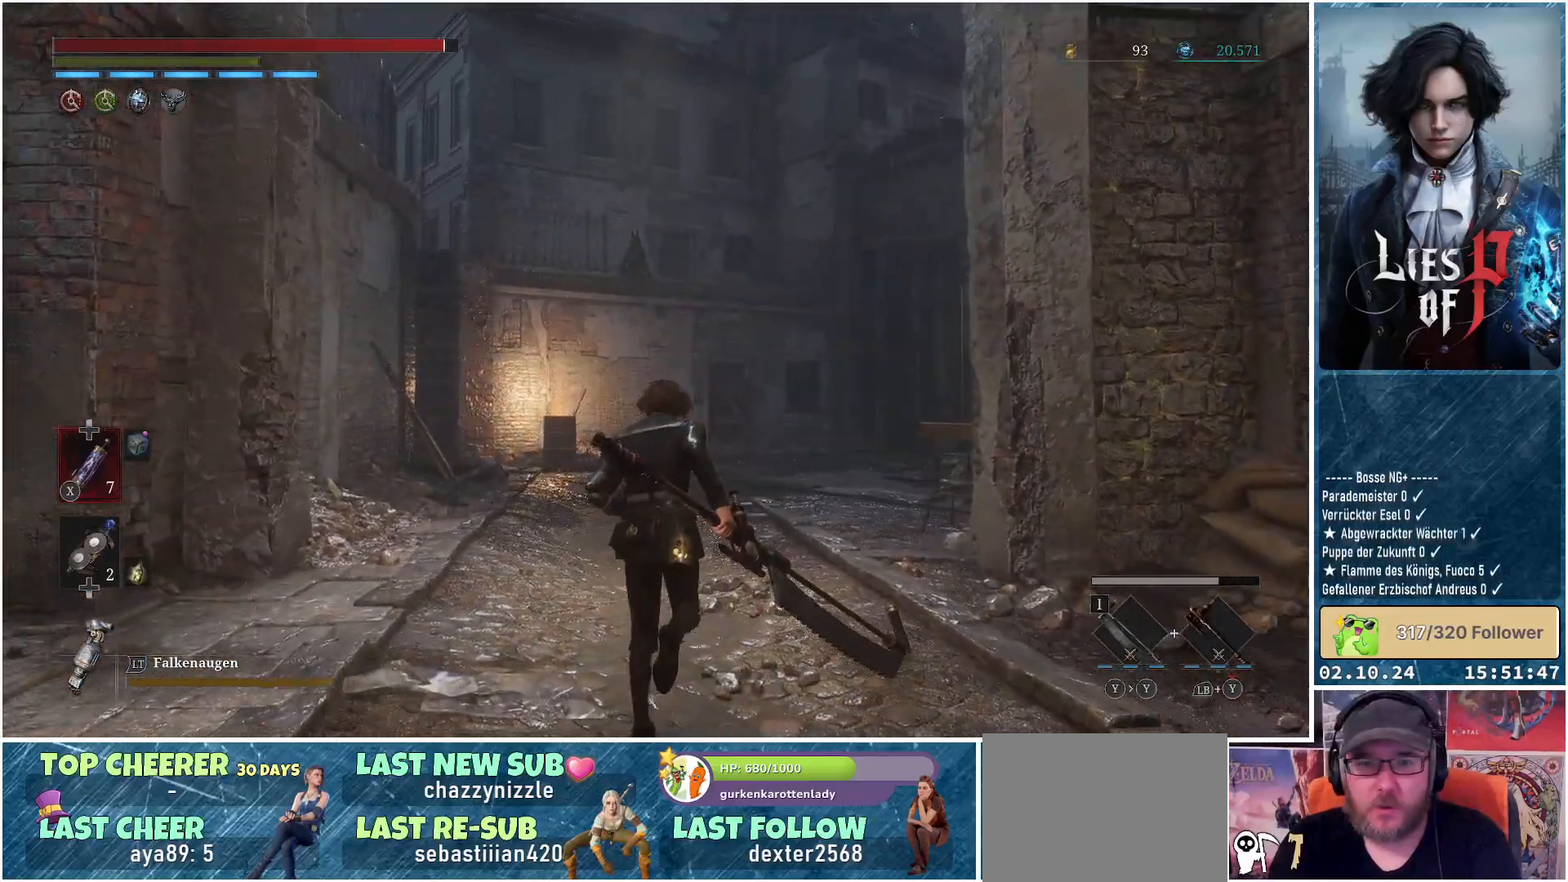
{"buttons": [], "left_stick": "up", "right_stick": "center", "events": []}
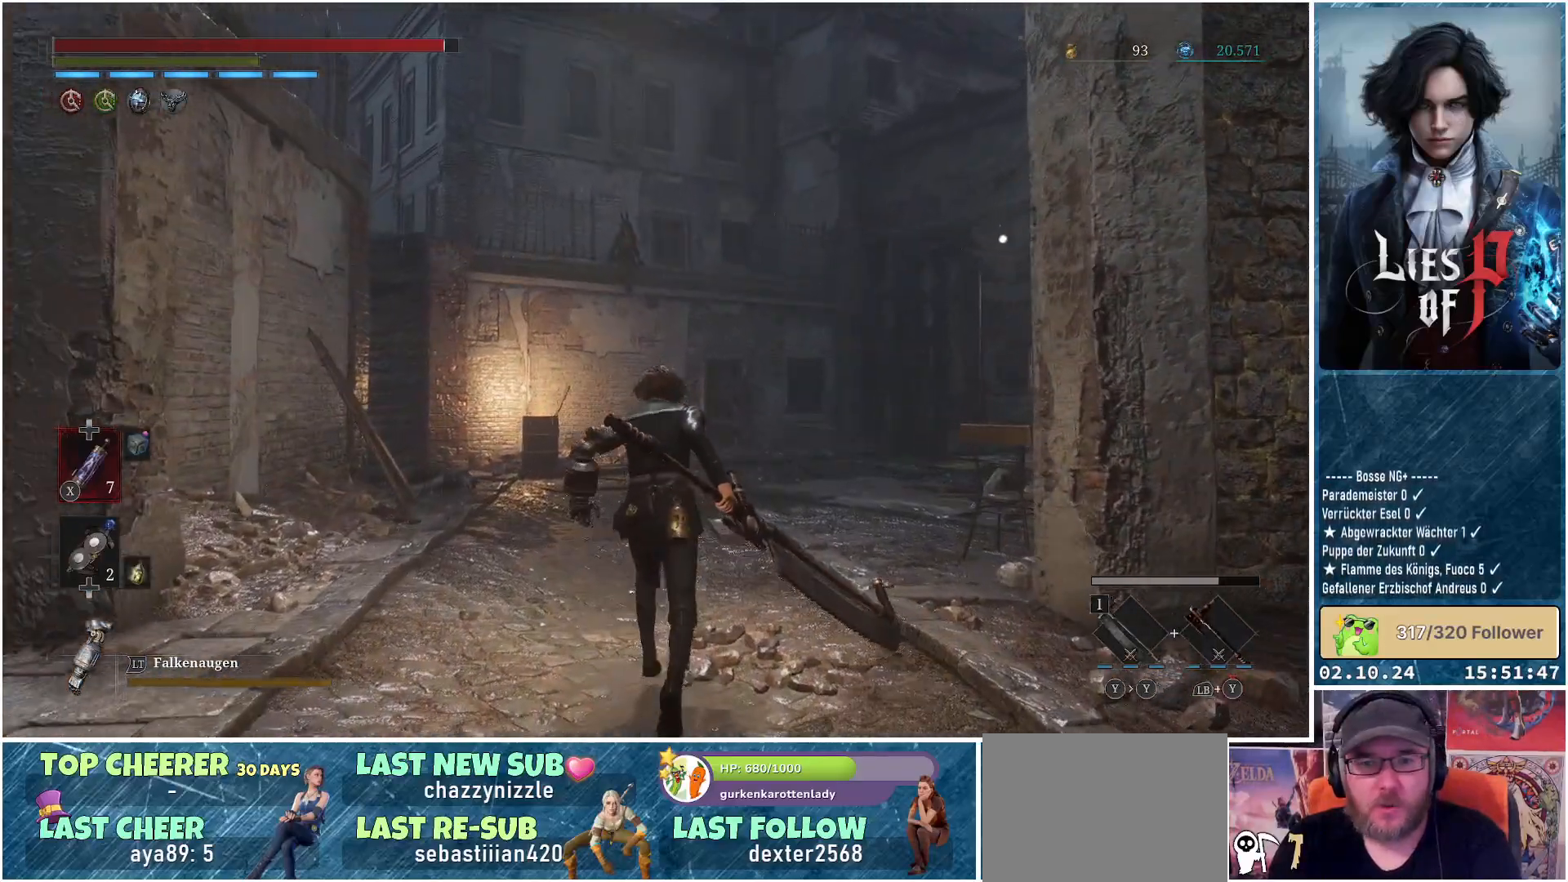
{"buttons": [], "left_stick": "up", "right_stick": "center", "events": []}
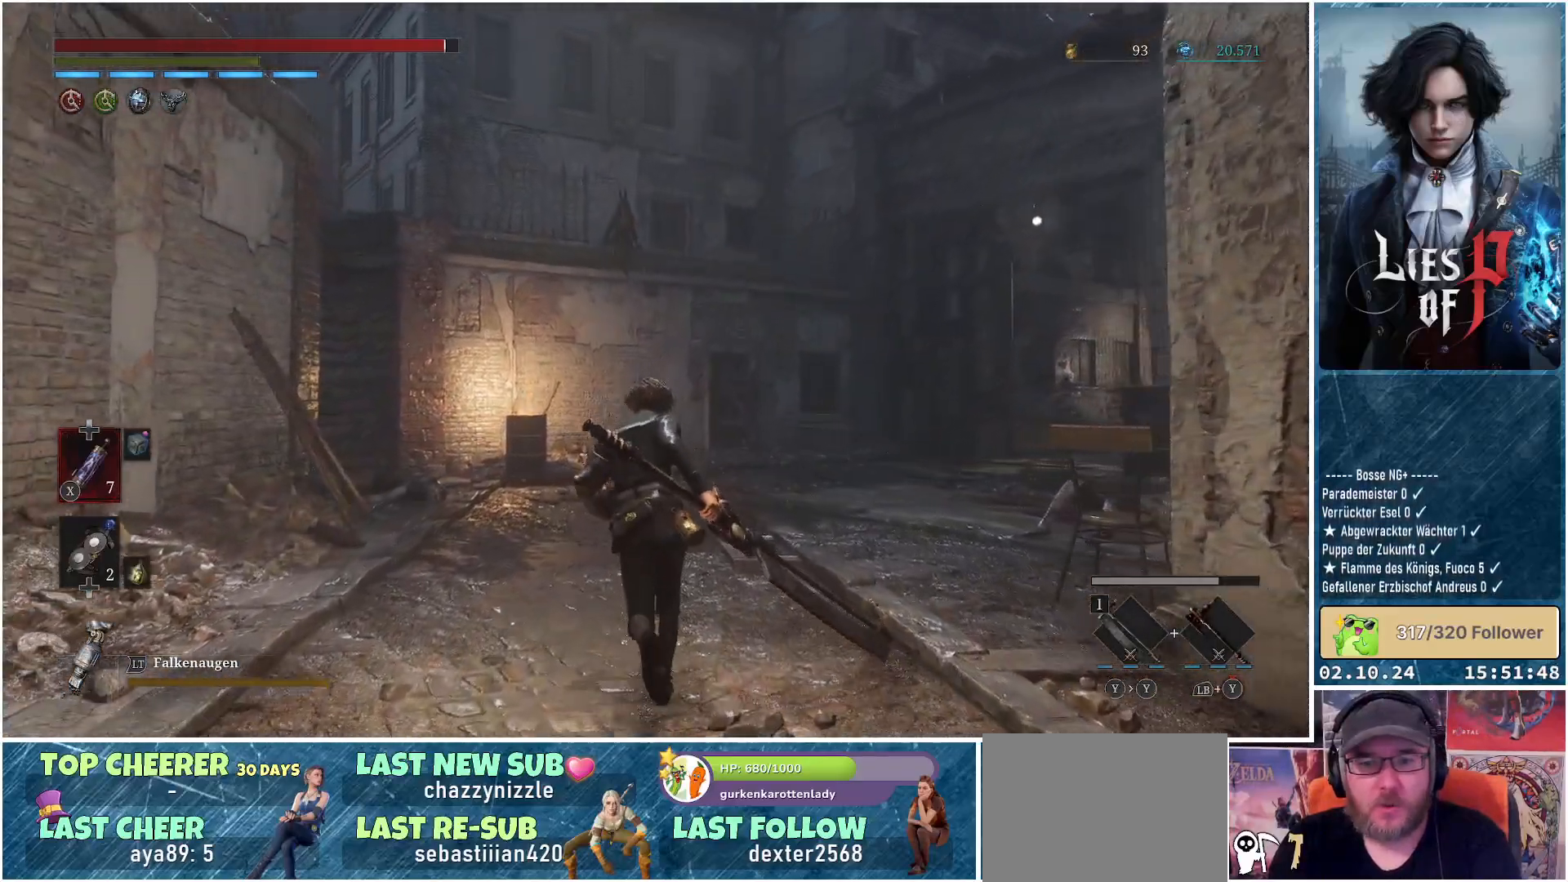
{"buttons": [], "left_stick": "up", "right_stick": "center", "events": []}
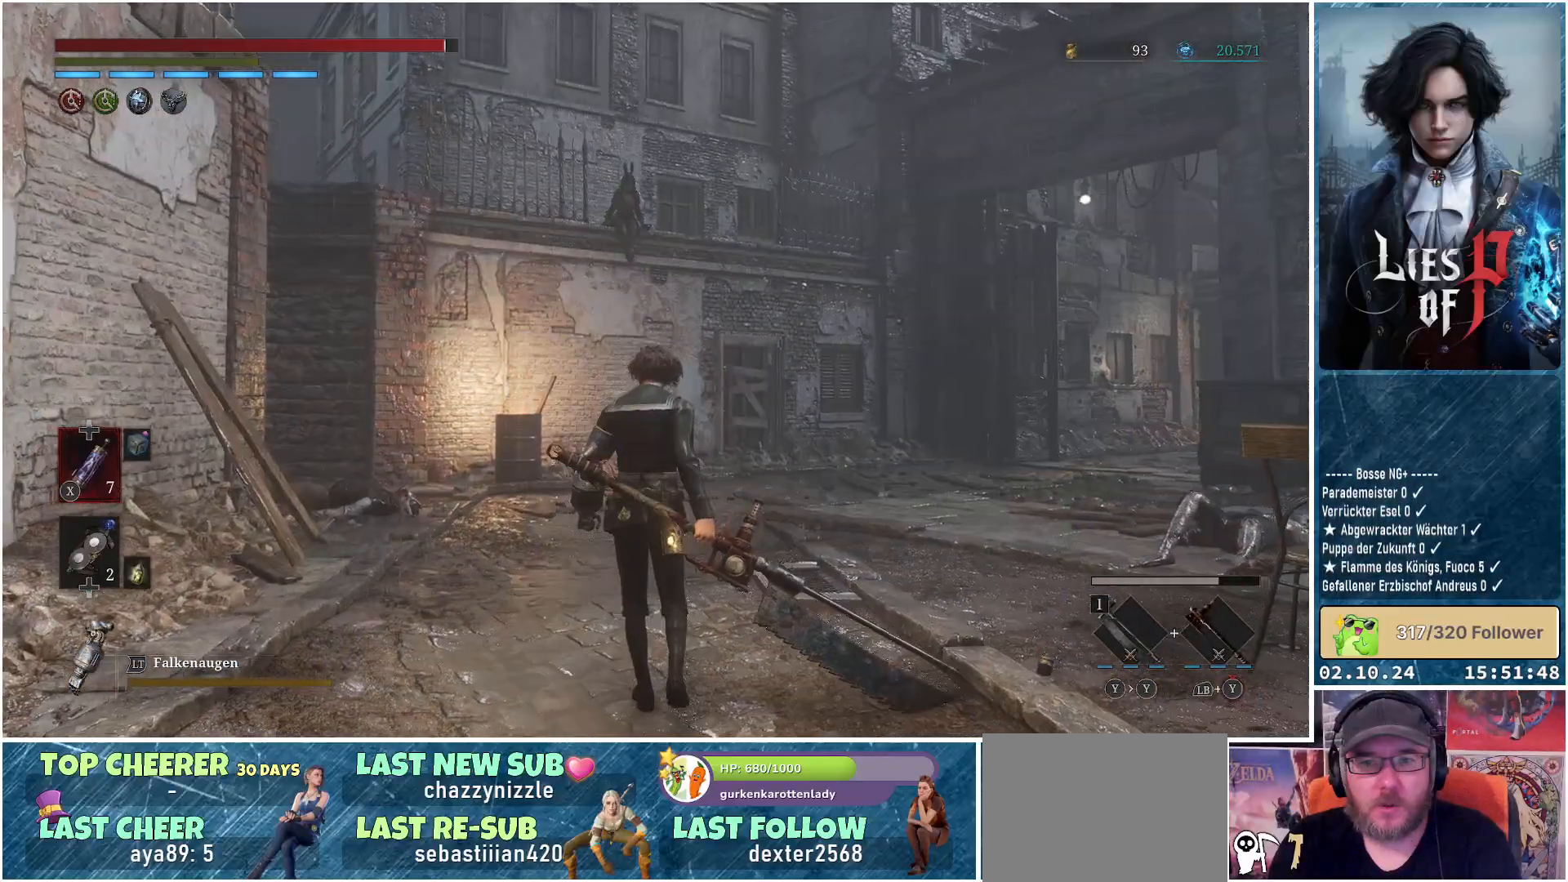
{"buttons": [], "left_stick": "up", "right_stick": "center", "events": []}
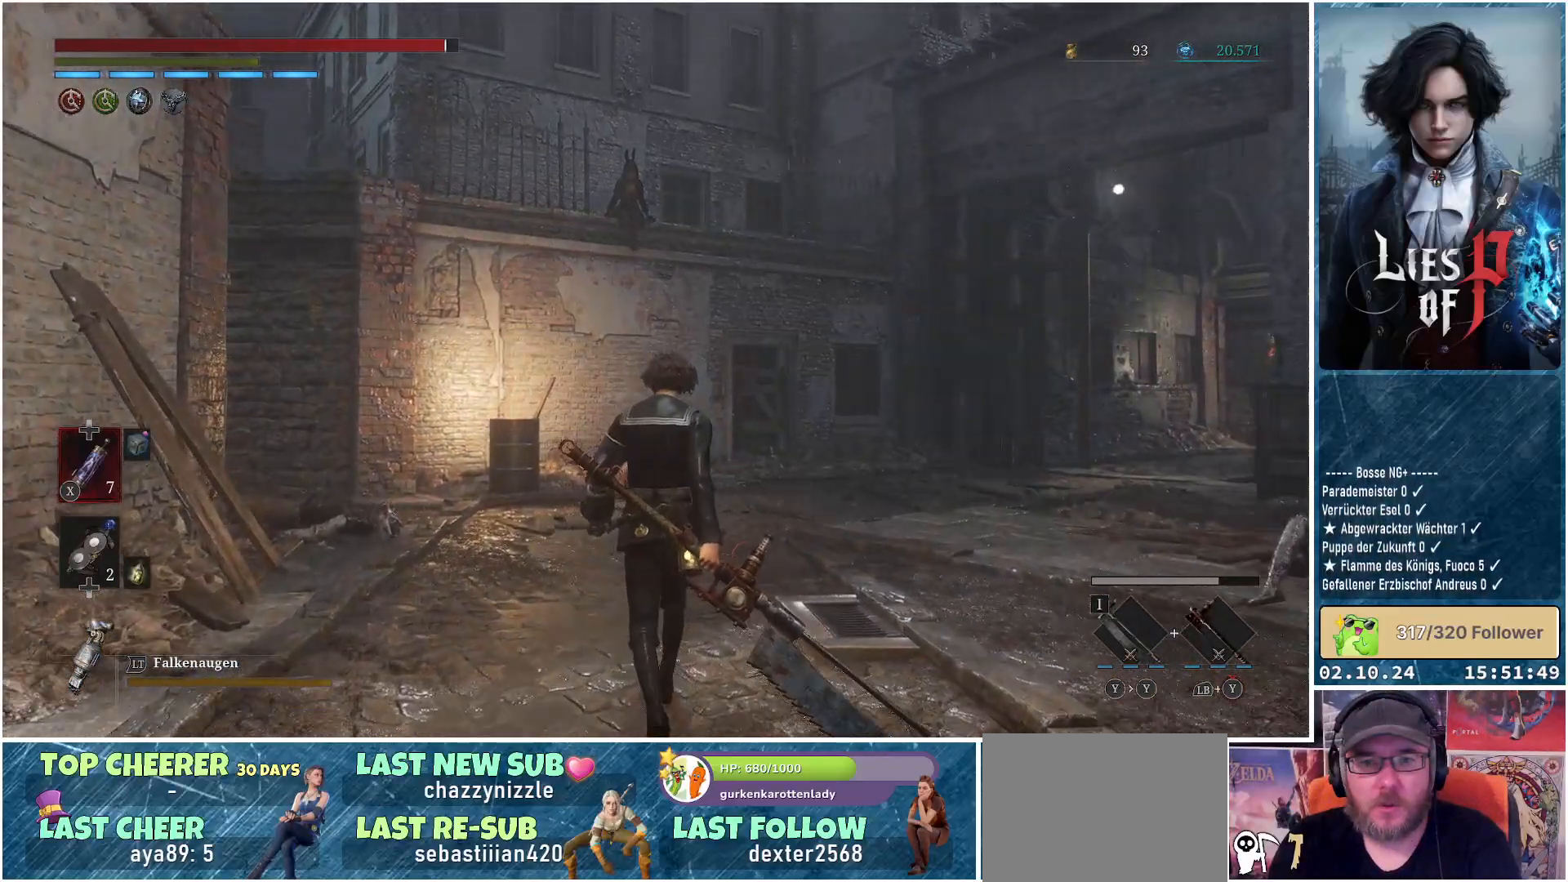
{"buttons": [], "left_stick": "up", "right_stick": "center", "events": []}
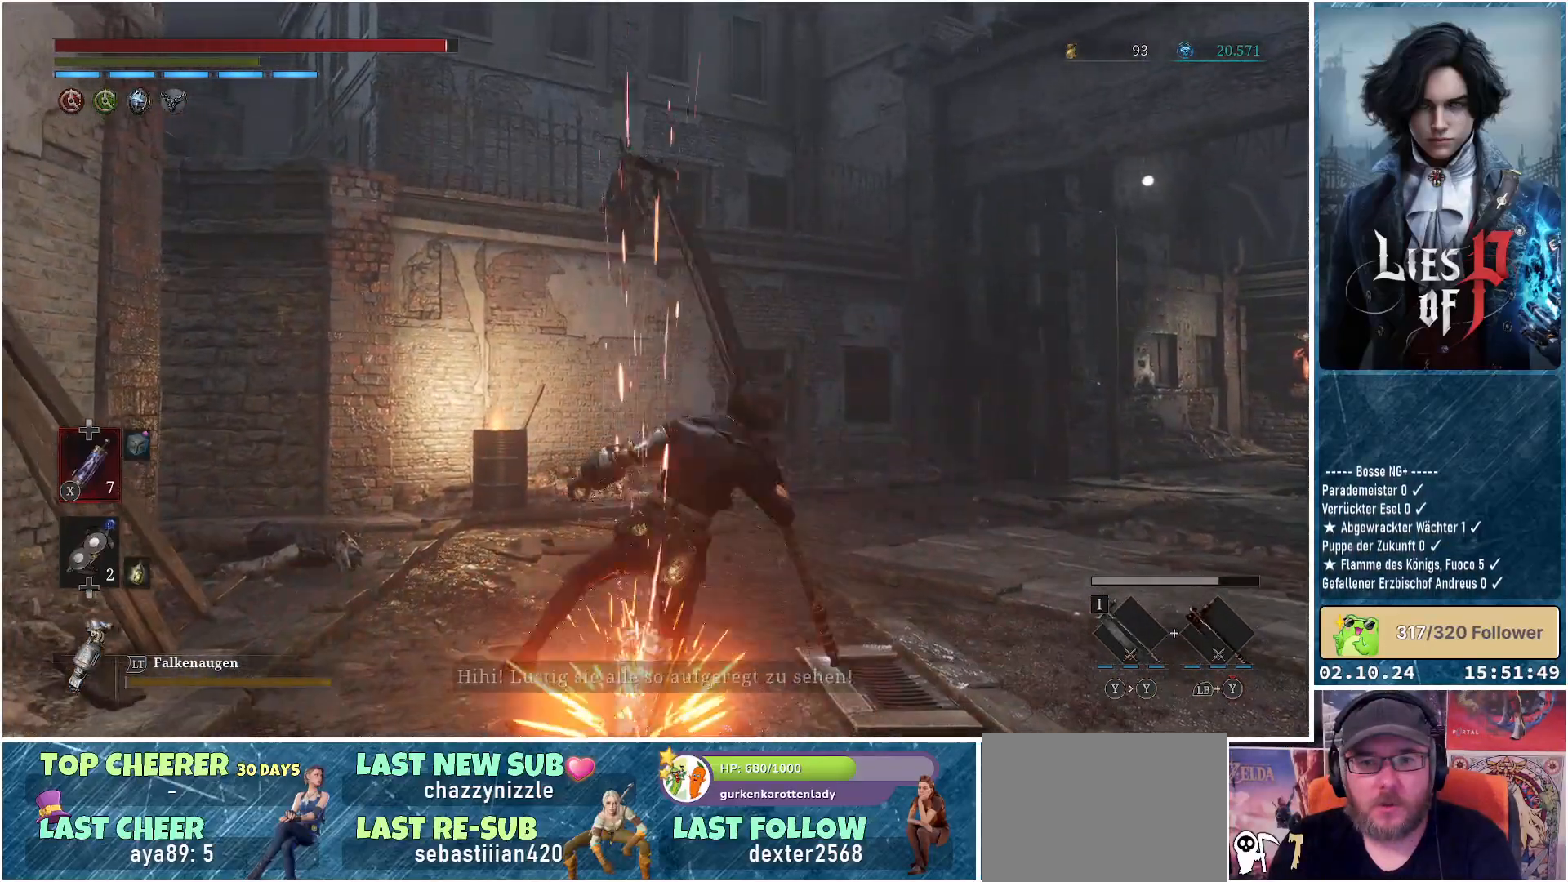
{"buttons": [], "left_stick": "center", "right_stick": "up", "events": [[383, "right_stick", "up"], [400, "left_stick", "center"]]}
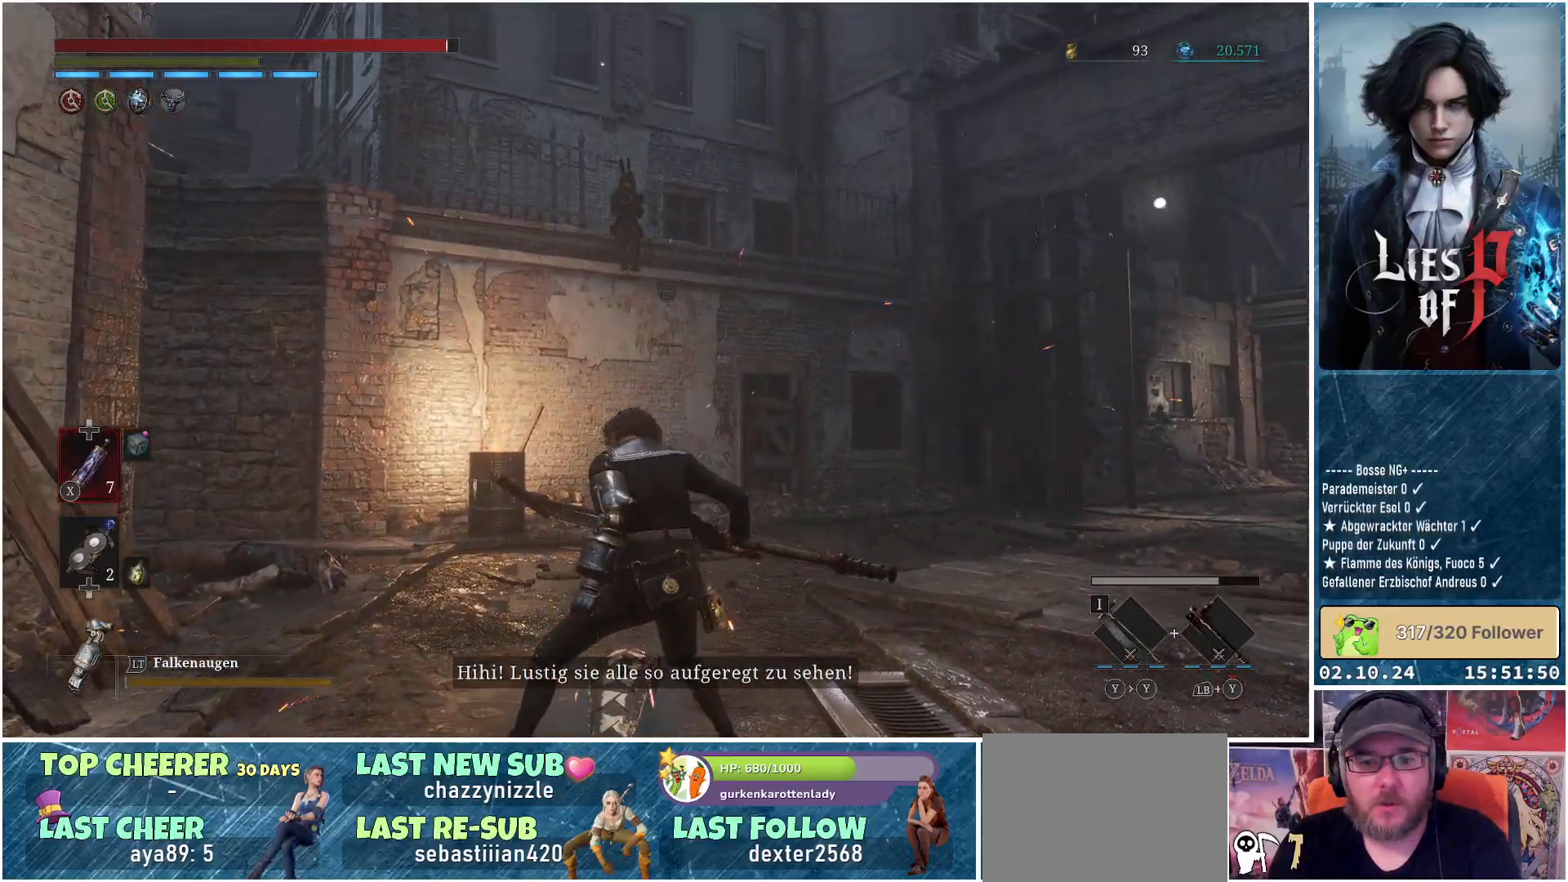
{"buttons": [], "left_stick": "center", "right_stick": "center", "events": [[367, "right_stick", "center"]]}
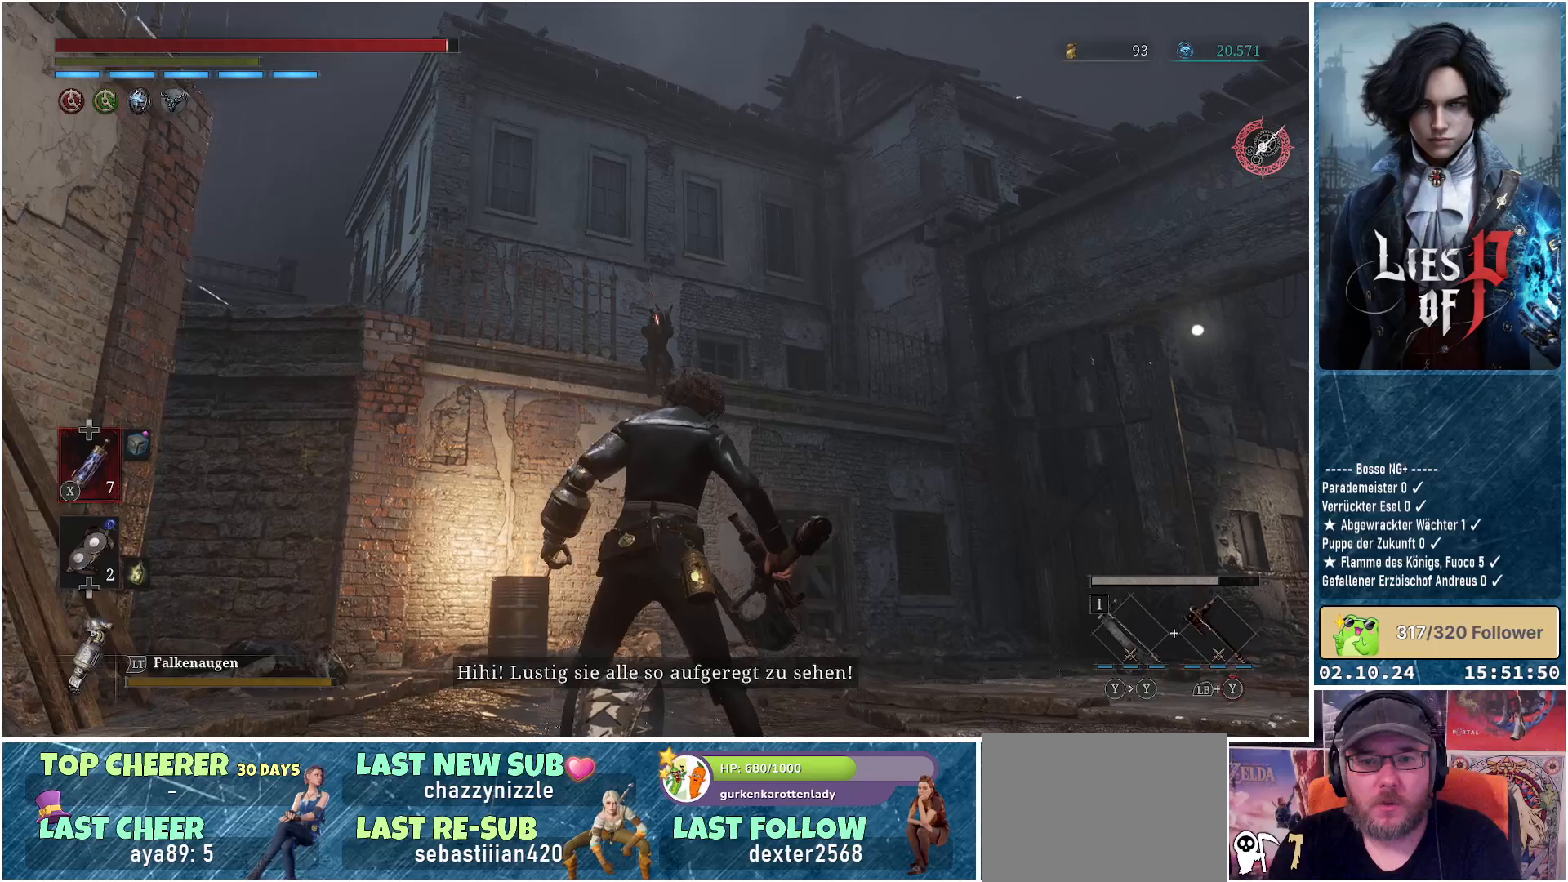
{"buttons": [], "left_stick": "center", "right_stick": "down", "events": [[200, "right_stick", "down"]]}
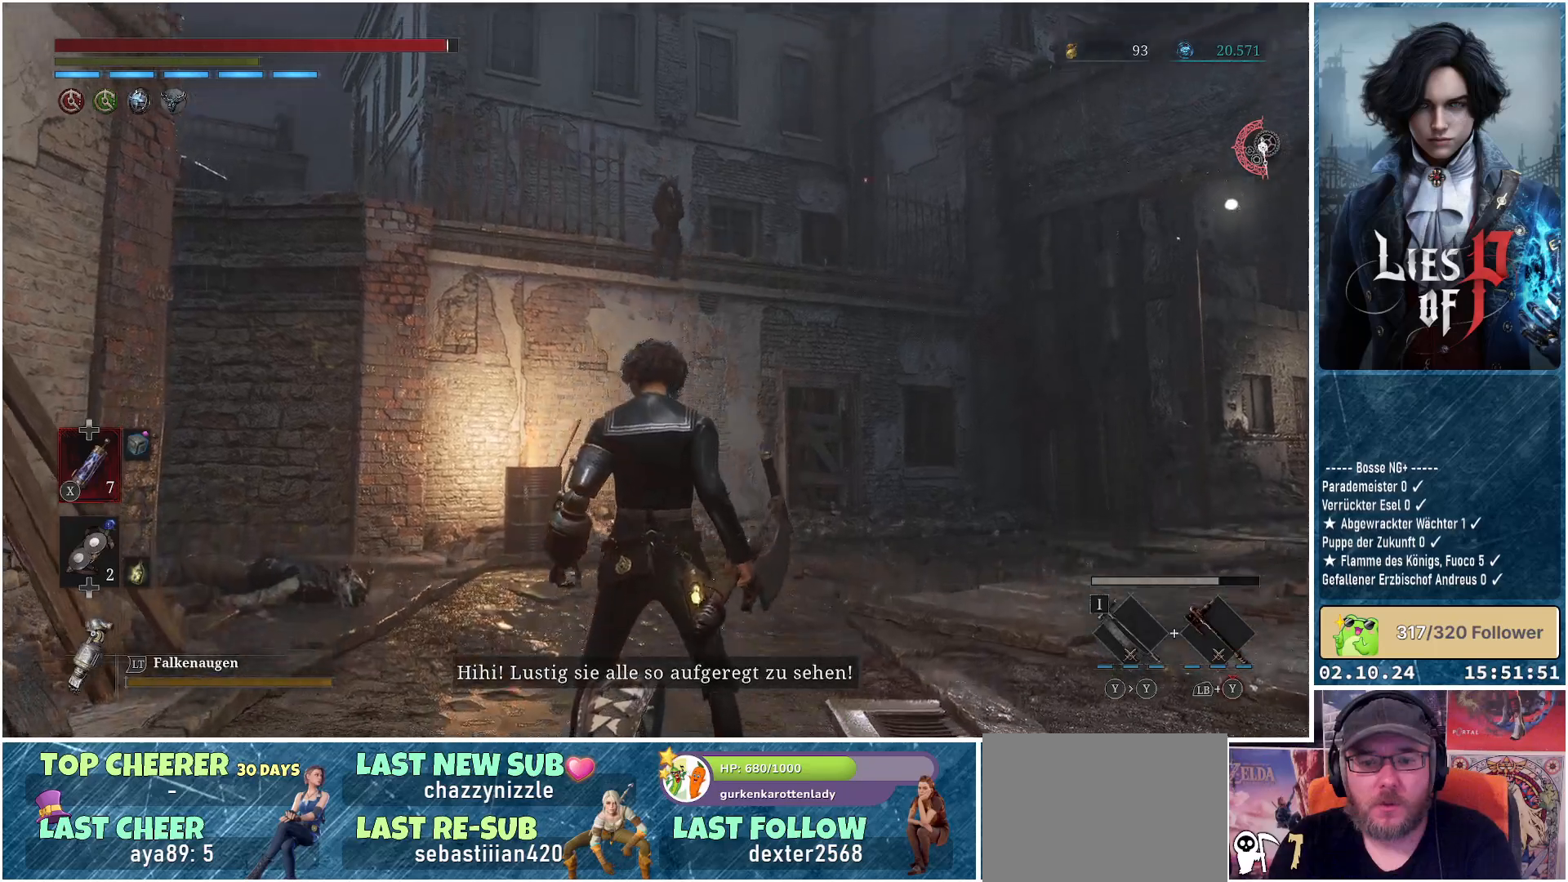
{"buttons": [], "left_stick": "center", "right_stick": "center", "events": [[433, "right_stick", "center"]]}
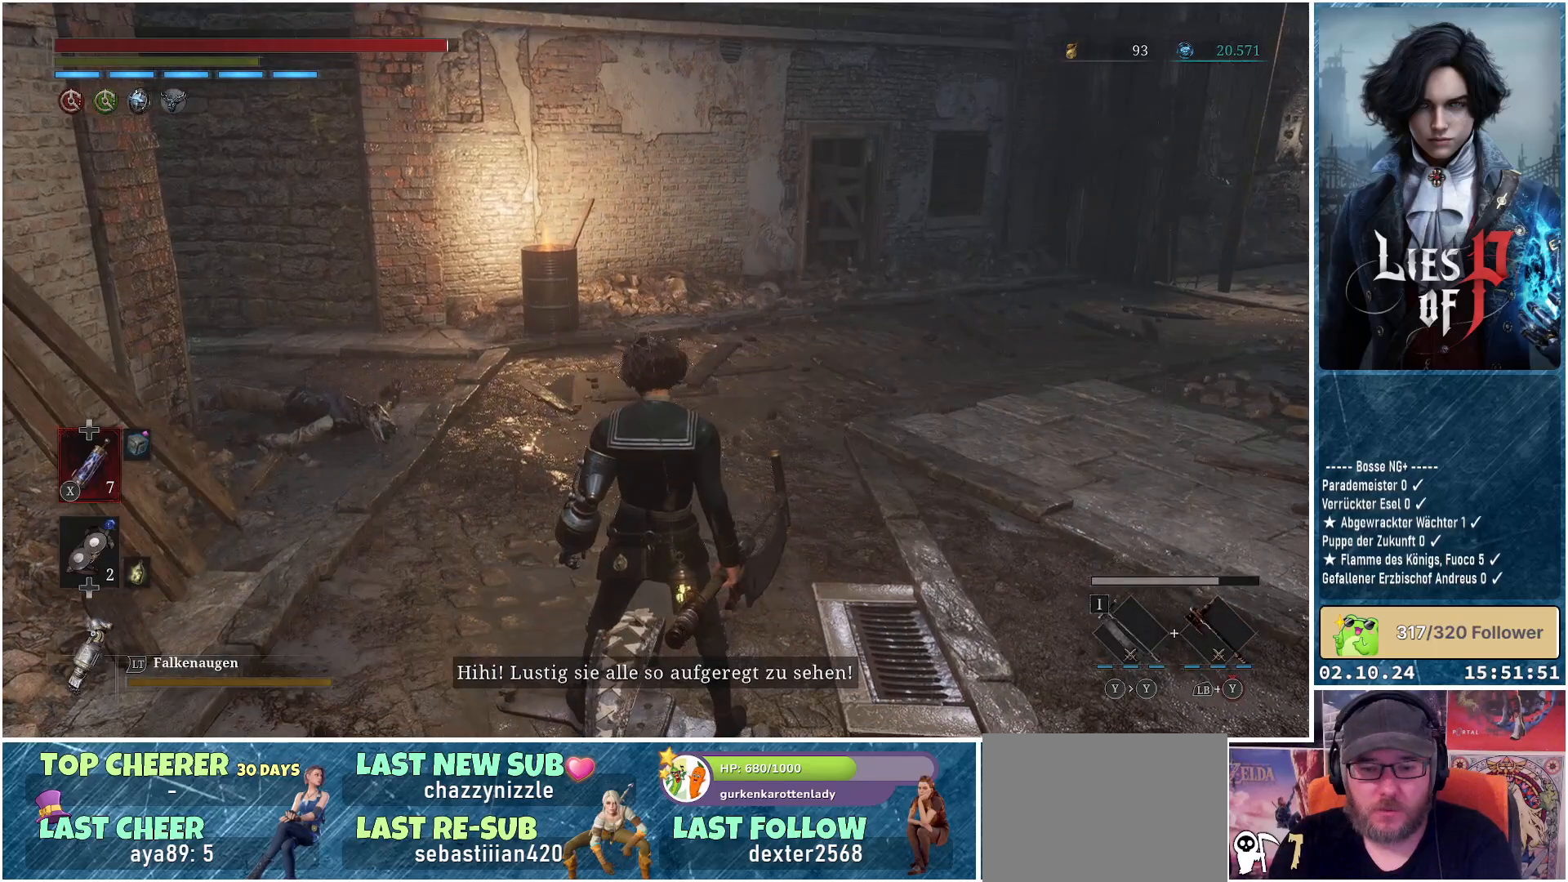
{"buttons": [], "left_stick": "center", "right_stick": "center", "events": [[100, "right_stick", "up"], [500, "right_stick", "center"]]}
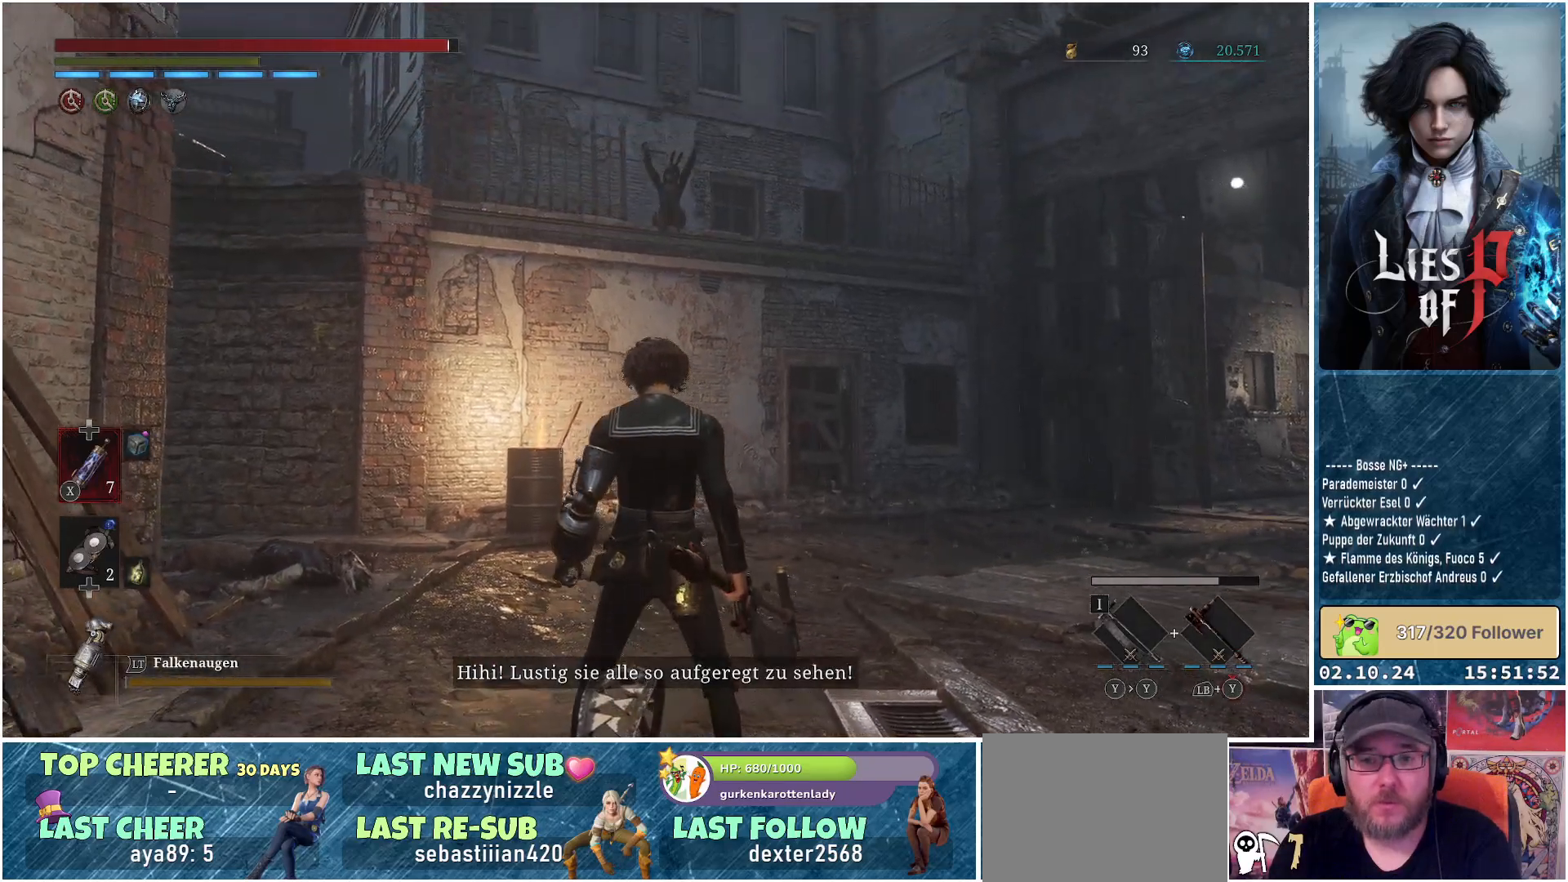
{"buttons": [], "left_stick": "up-right", "right_stick": "center", "events": [[267, "left_stick", "up-right"]]}
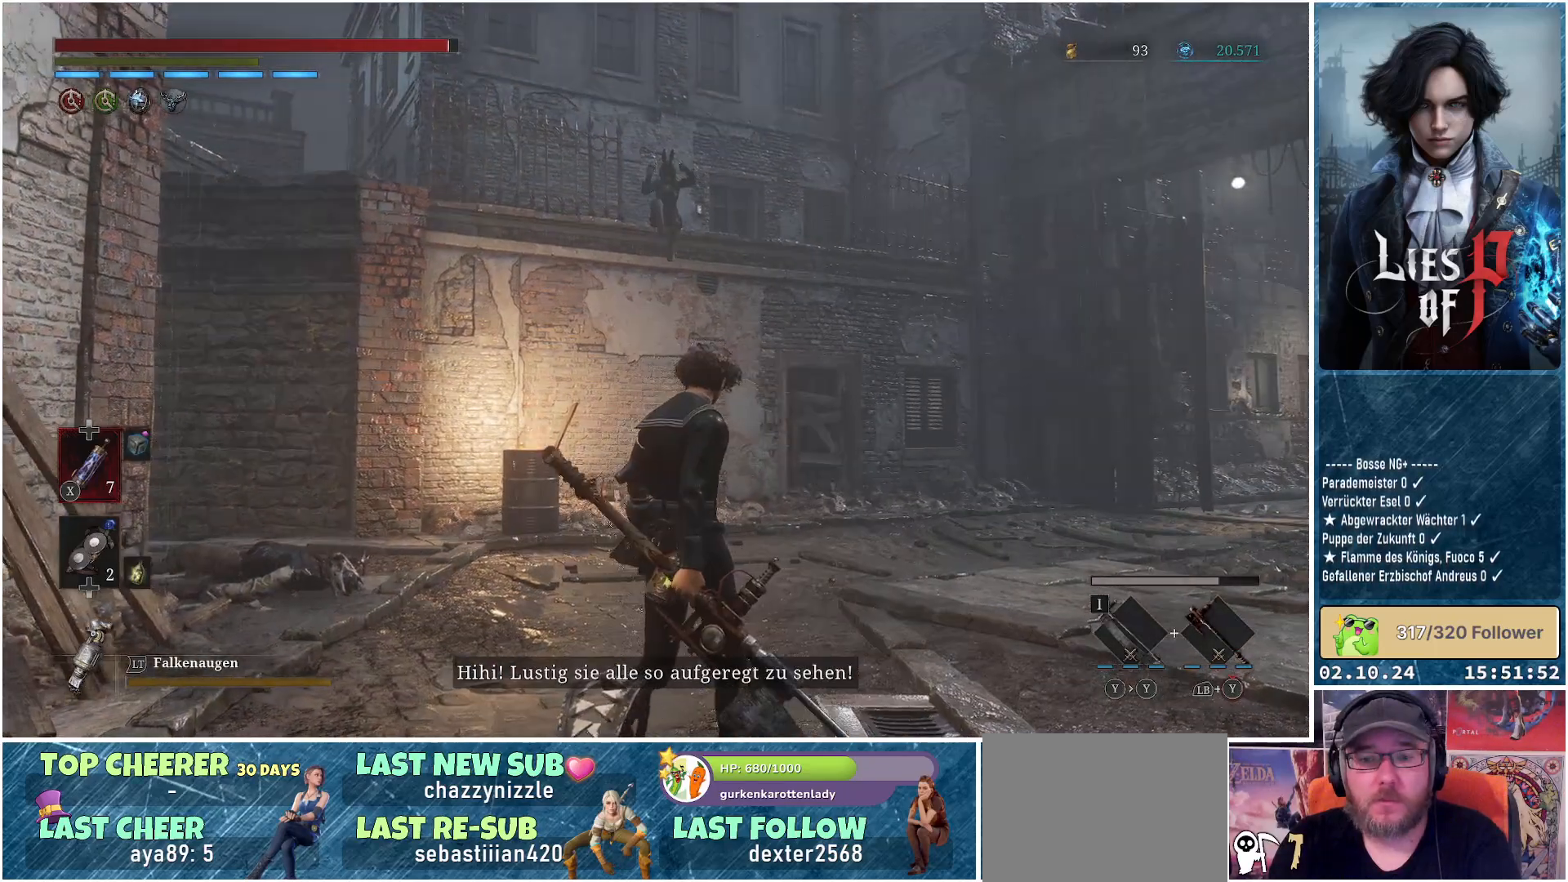
{"buttons": [], "left_stick": "up", "right_stick": "up-left", "events": [[250, "left_stick", "up"], [333, "right_stick", "up-left"]]}
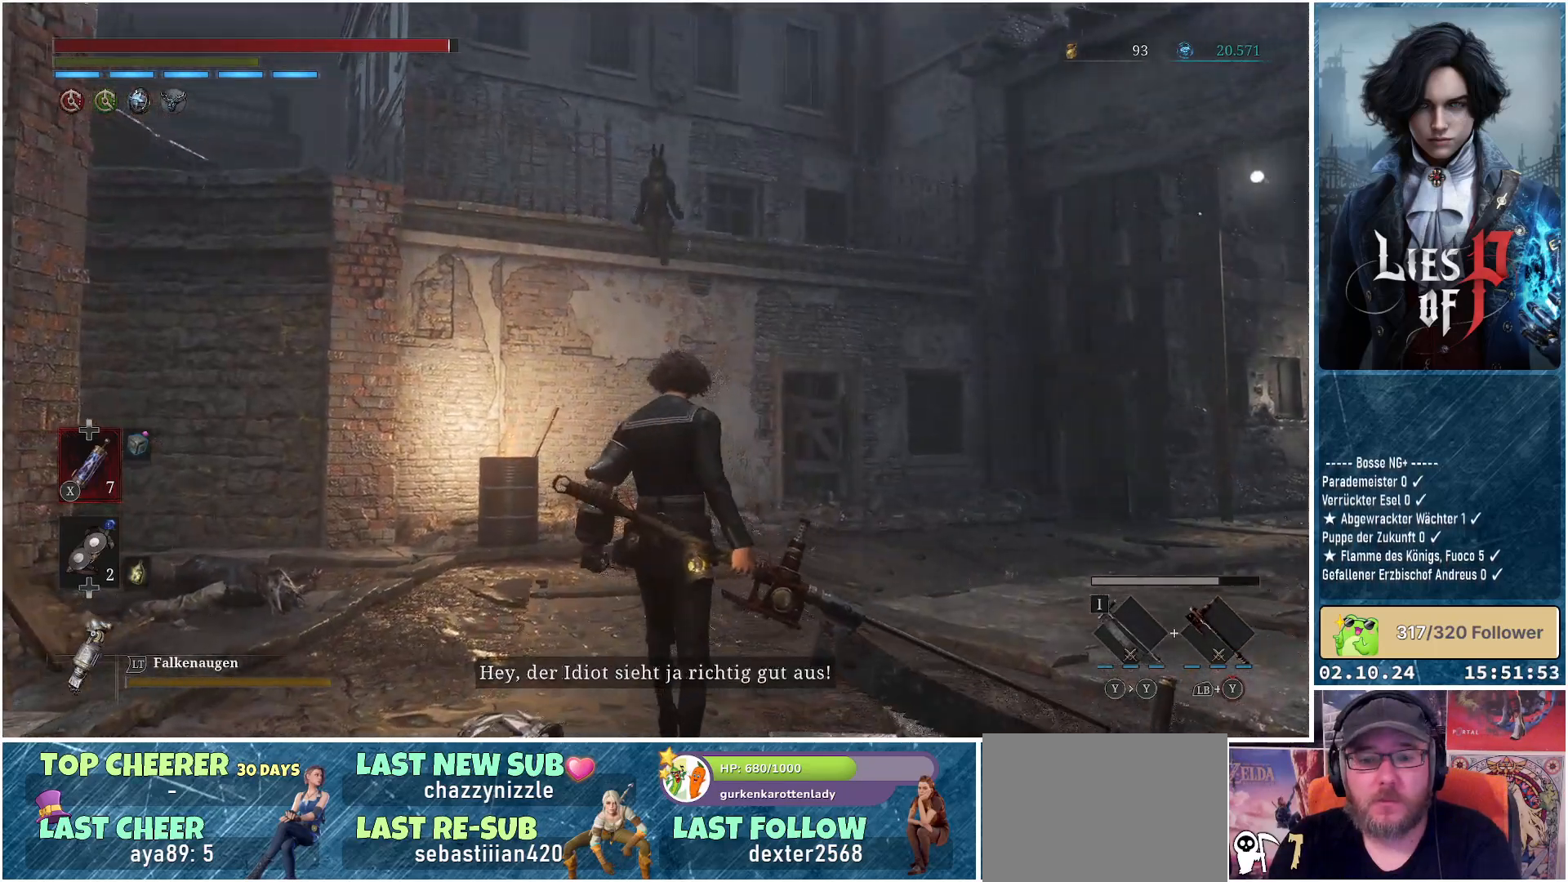
{"buttons": [], "left_stick": "up", "right_stick": "center", "events": [[417, "right_stick", "center"]]}